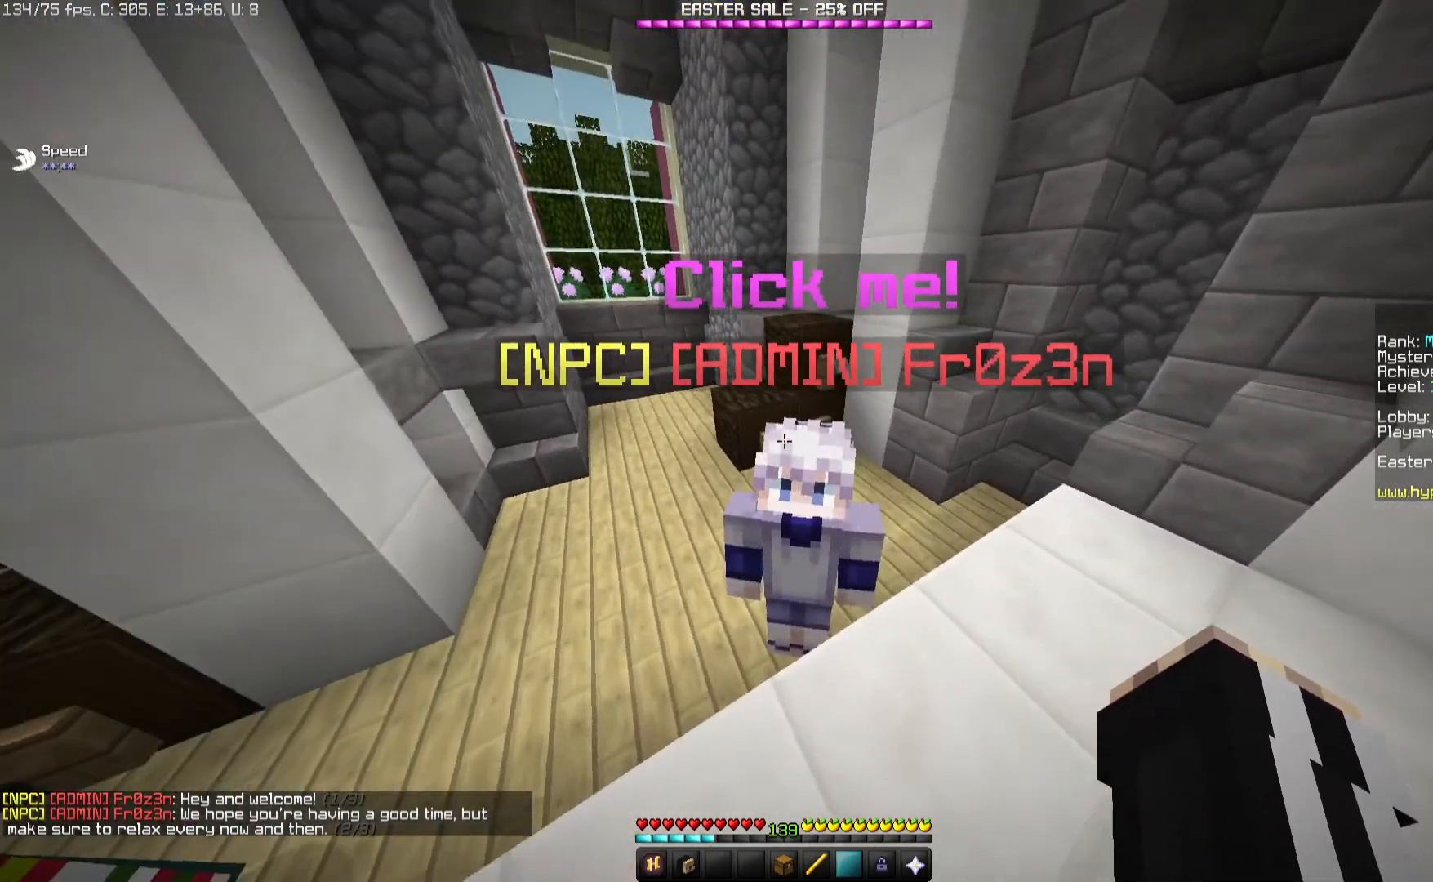
Gameplay with keyboard and mouse; each line is a JSON object with the keys and mouse buttons held at the frame after it. "events" lists presses ("down") and releases ("up") of "a", "d", "s", "space", "w", "mouse_left" and "mouse_right" between this image and that frame as [ms after this image, input, new state], when the widget could be followed in between. "mouse_left", "mouse_right" = the "left", "right" buttons of the "mouse" list. No other keys are recorded. Fast repeated clicks can show as one long hold. Mouse movement is not recorded.
{"keys": [], "mouse": [], "events": [[83, "mouse_right", "down"], [450, "mouse_right", "up"]]}
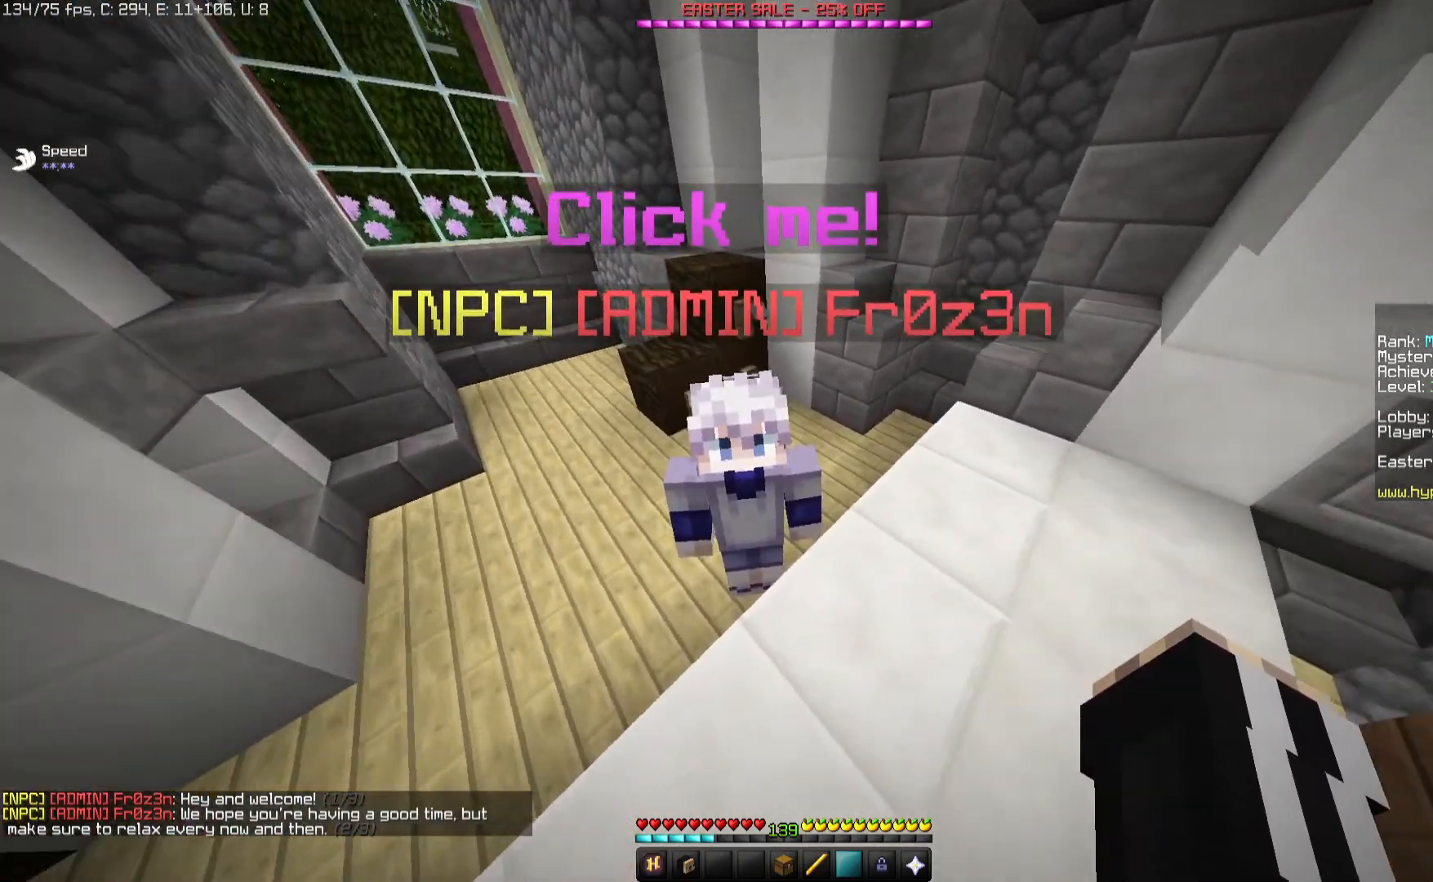
{"keys": ["s"], "mouse": [], "events": [[233, "w", "down"], [300, "mouse_right", "down"], [400, "w", "up"], [467, "mouse_right", "up"], [467, "s", "down"]]}
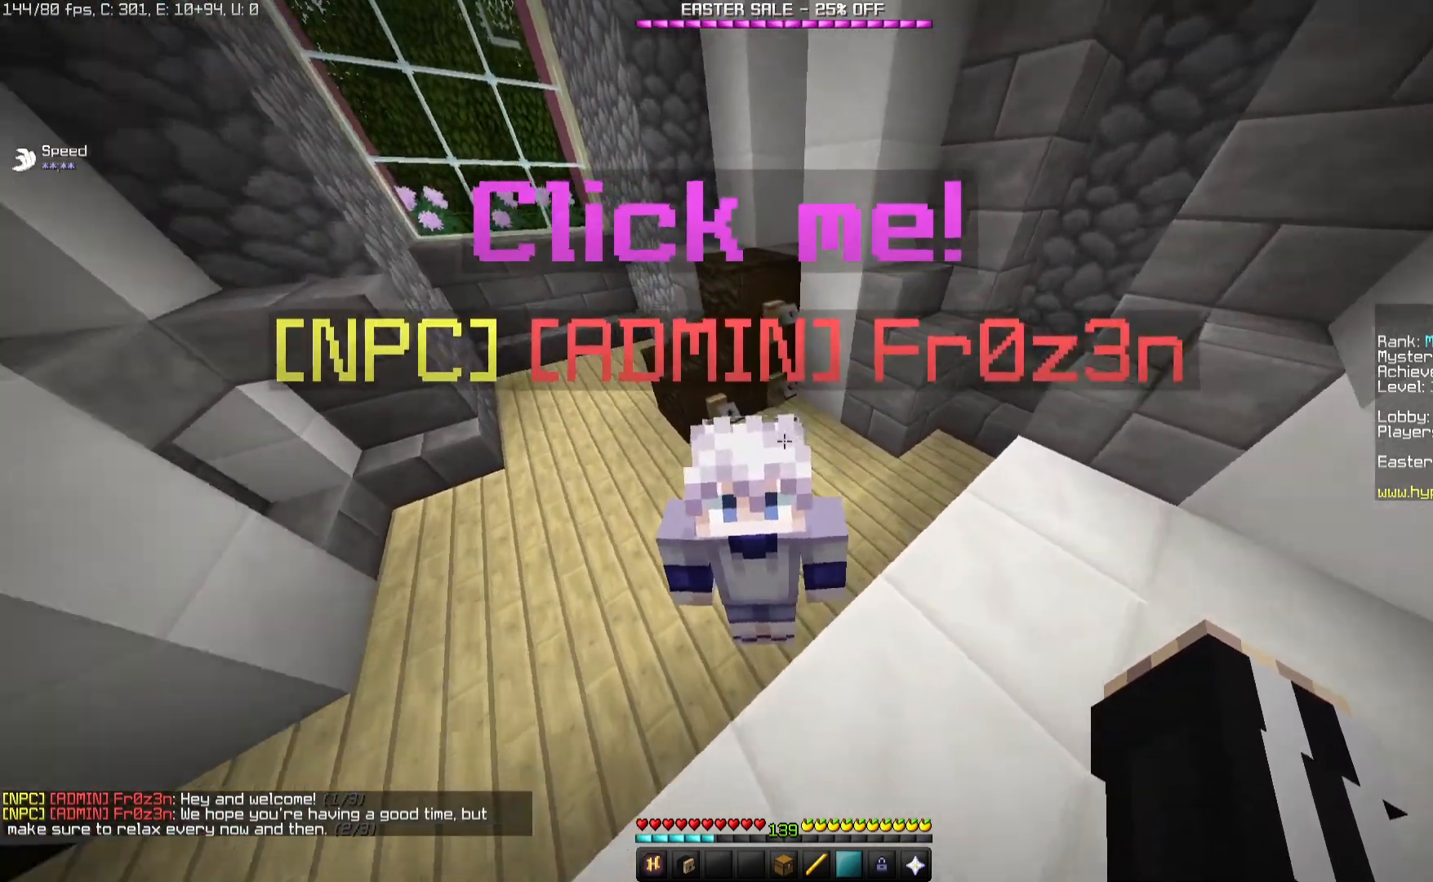
{"keys": [], "mouse": ["right"], "events": [[117, "mouse_right", "down"], [183, "s", "up"], [283, "w", "down"], [417, "w", "up"]]}
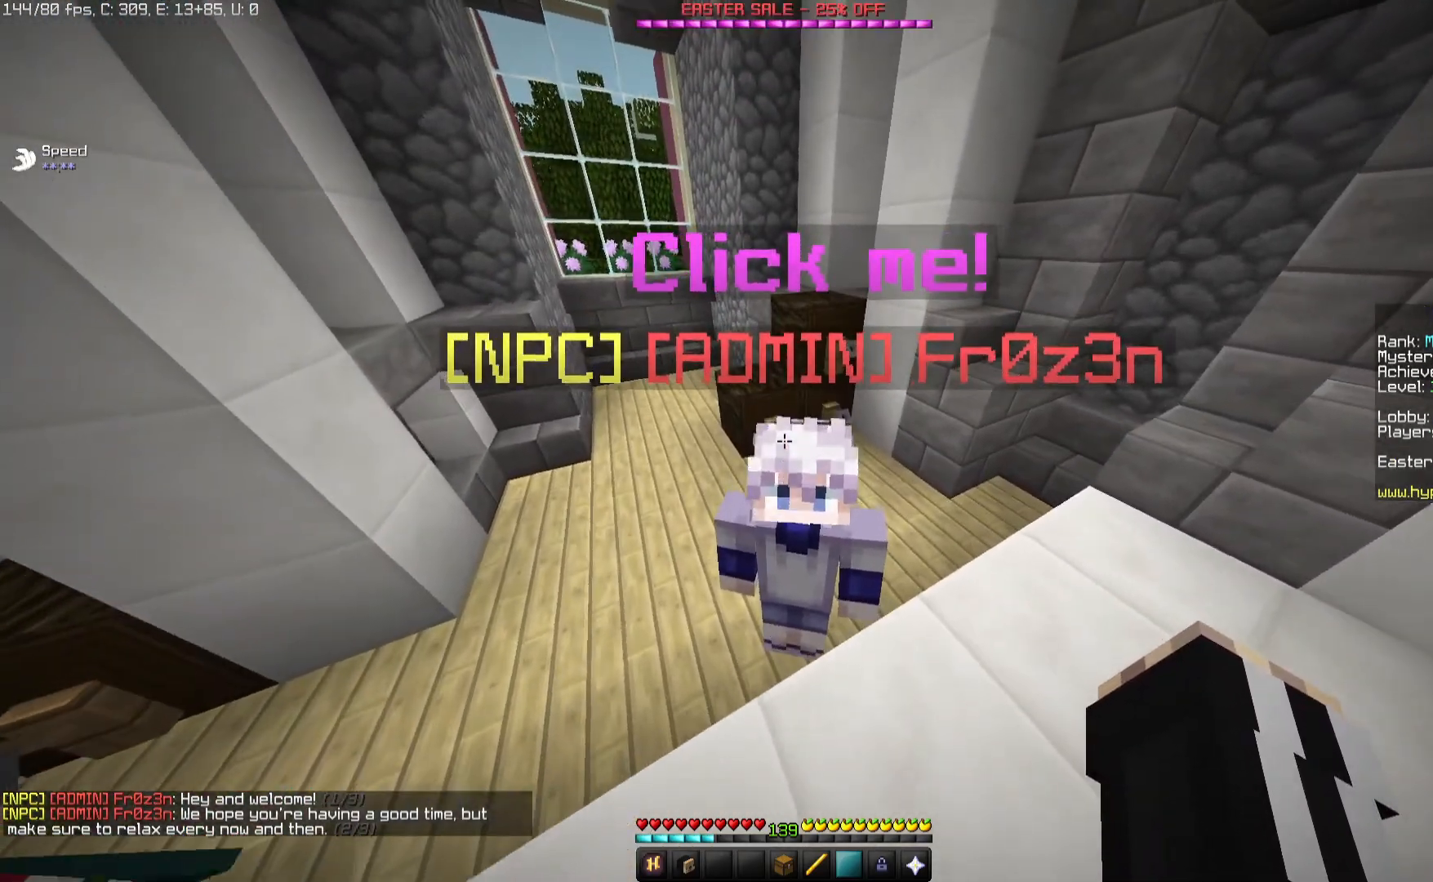
{"keys": [], "mouse": [], "events": [[50, "mouse_right", "up"], [117, "a", "down"], [267, "a", "up"]]}
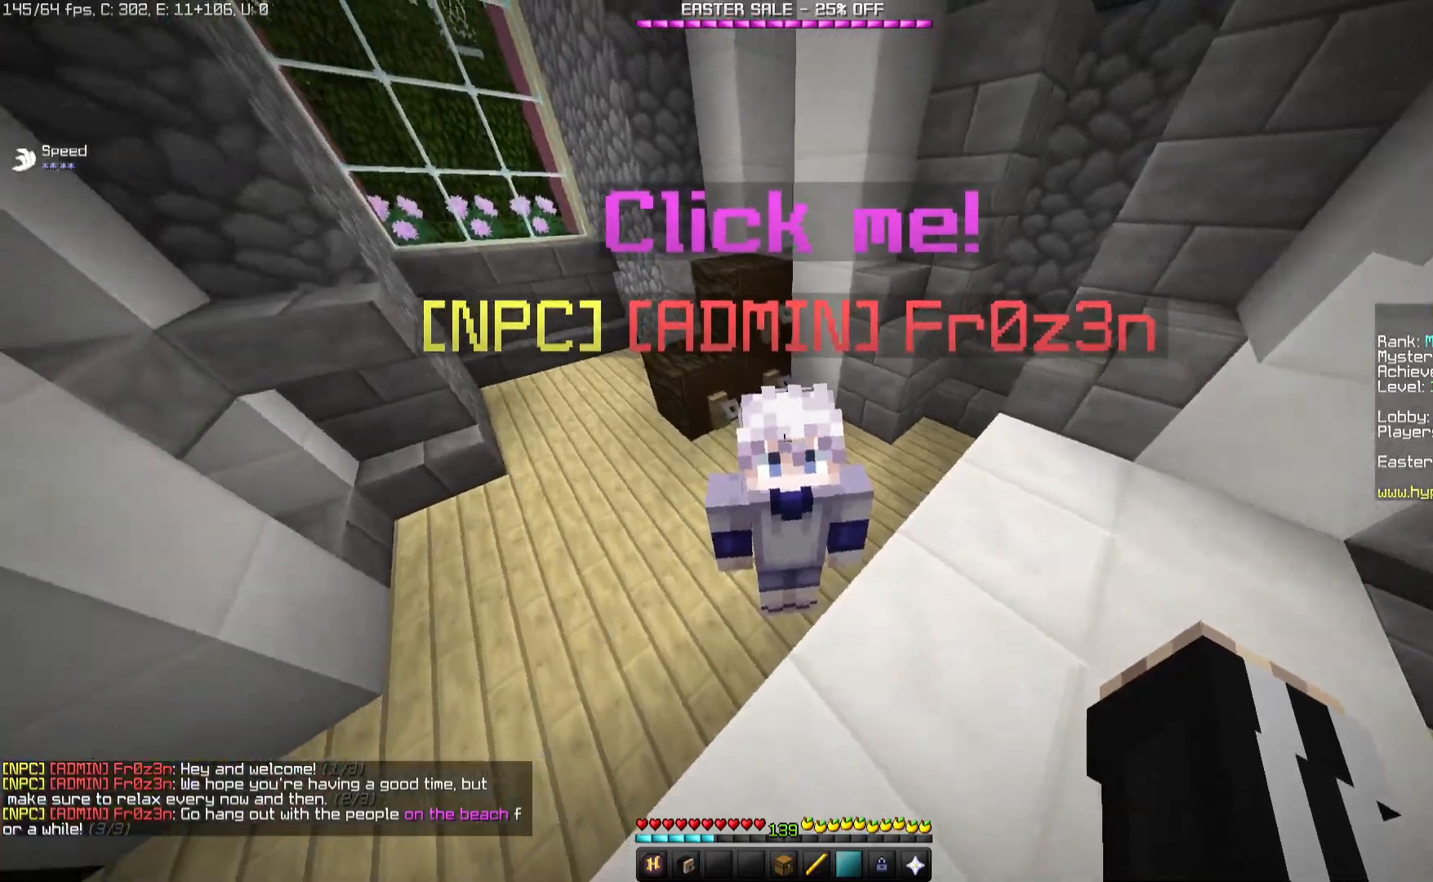
{"keys": ["d", "w"], "mouse": [], "events": [[117, "w", "down"], [267, "d", "down"]]}
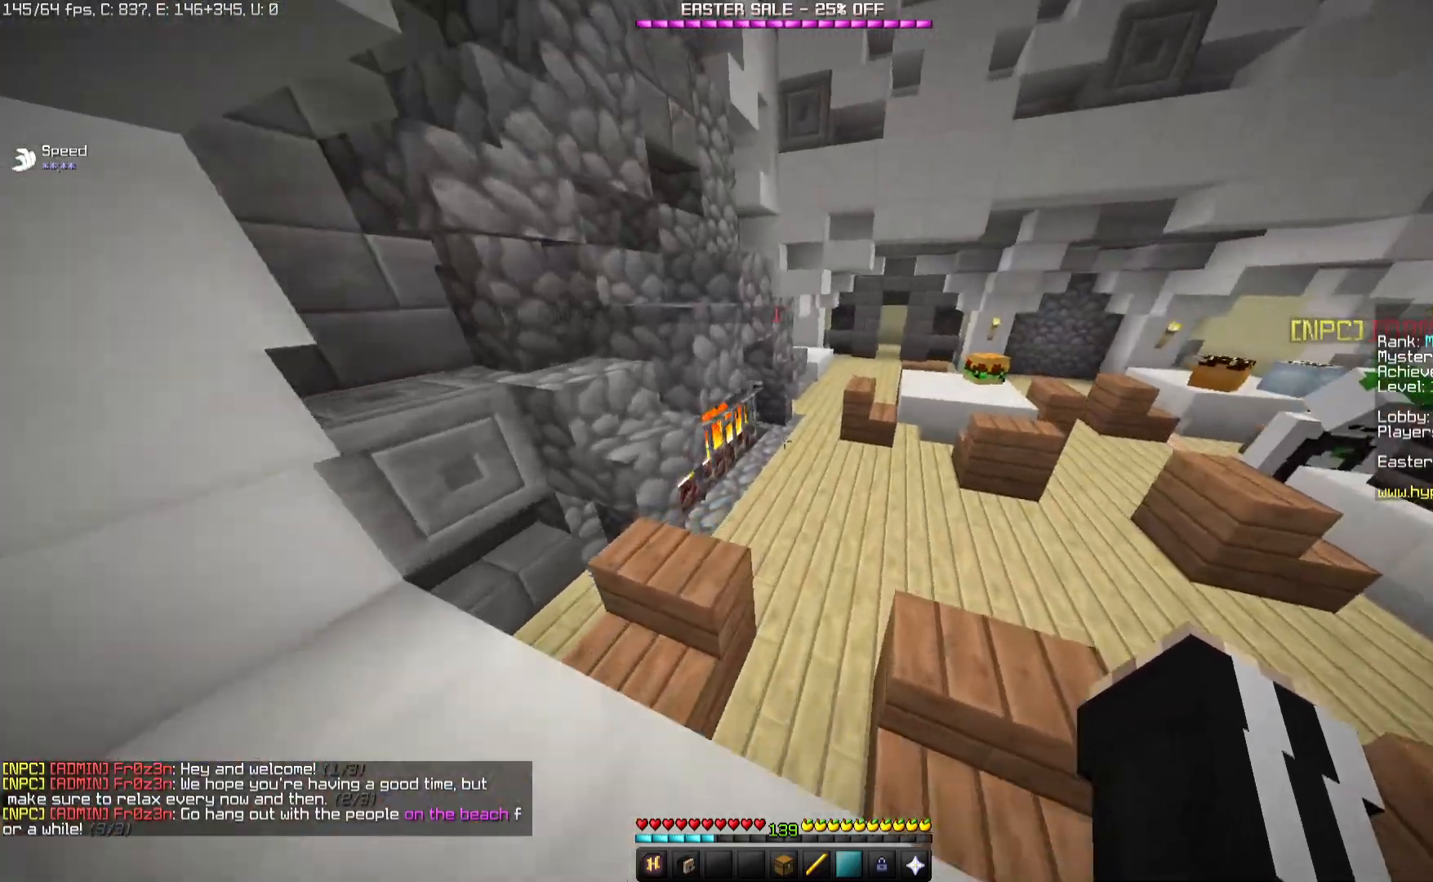
{"keys": ["a", "w"], "mouse": [], "events": [[50, "space", "down"], [250, "space", "up"], [300, "d", "up"], [467, "a", "down"]]}
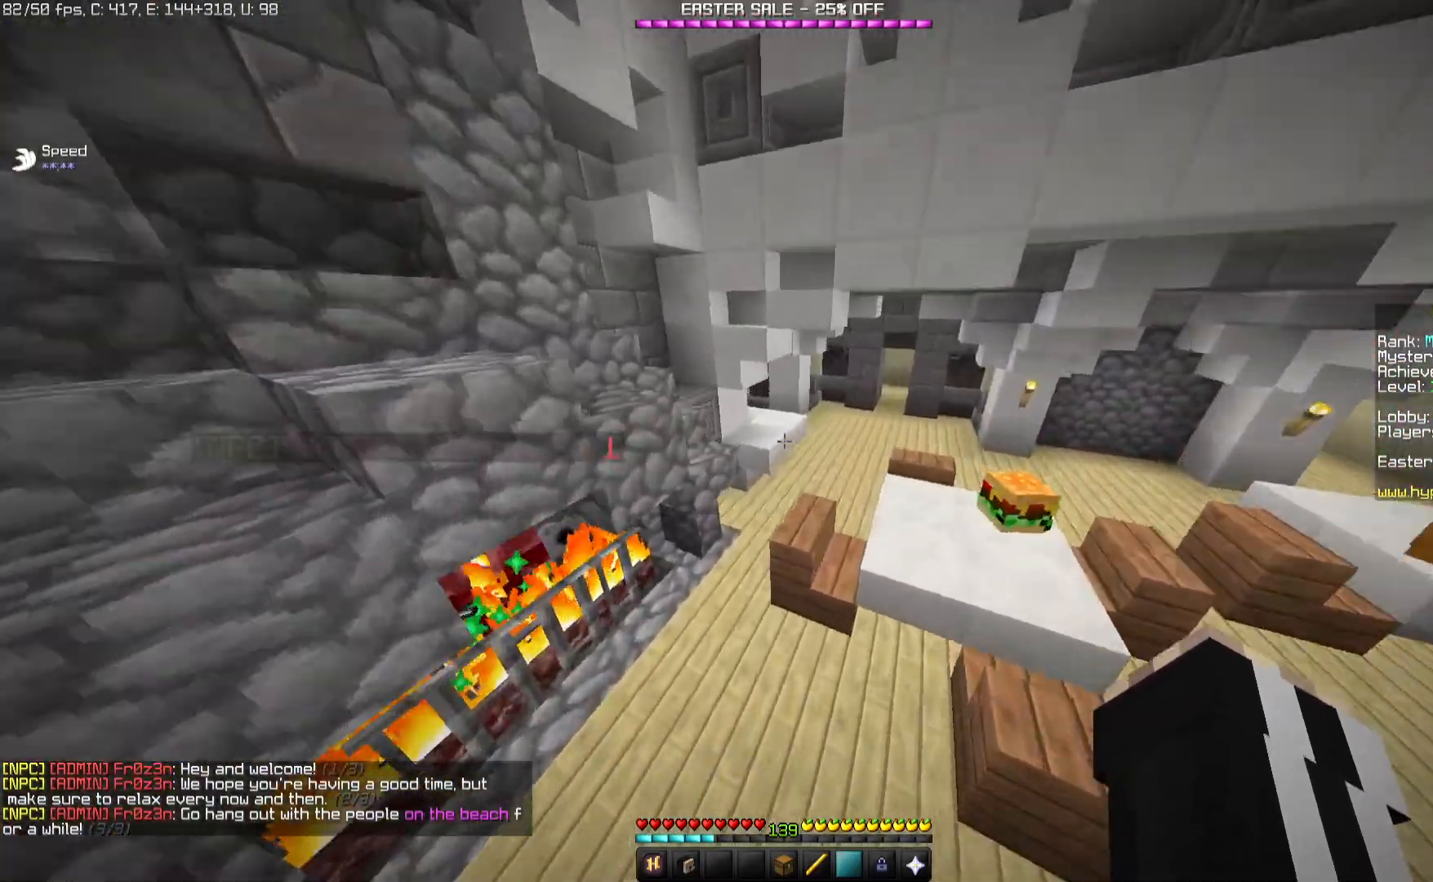
{"keys": ["w"], "mouse": [], "events": [[33, "space", "down"], [267, "d", "down"], [300, "a", "up"], [450, "space", "up"], [483, "d", "up"]]}
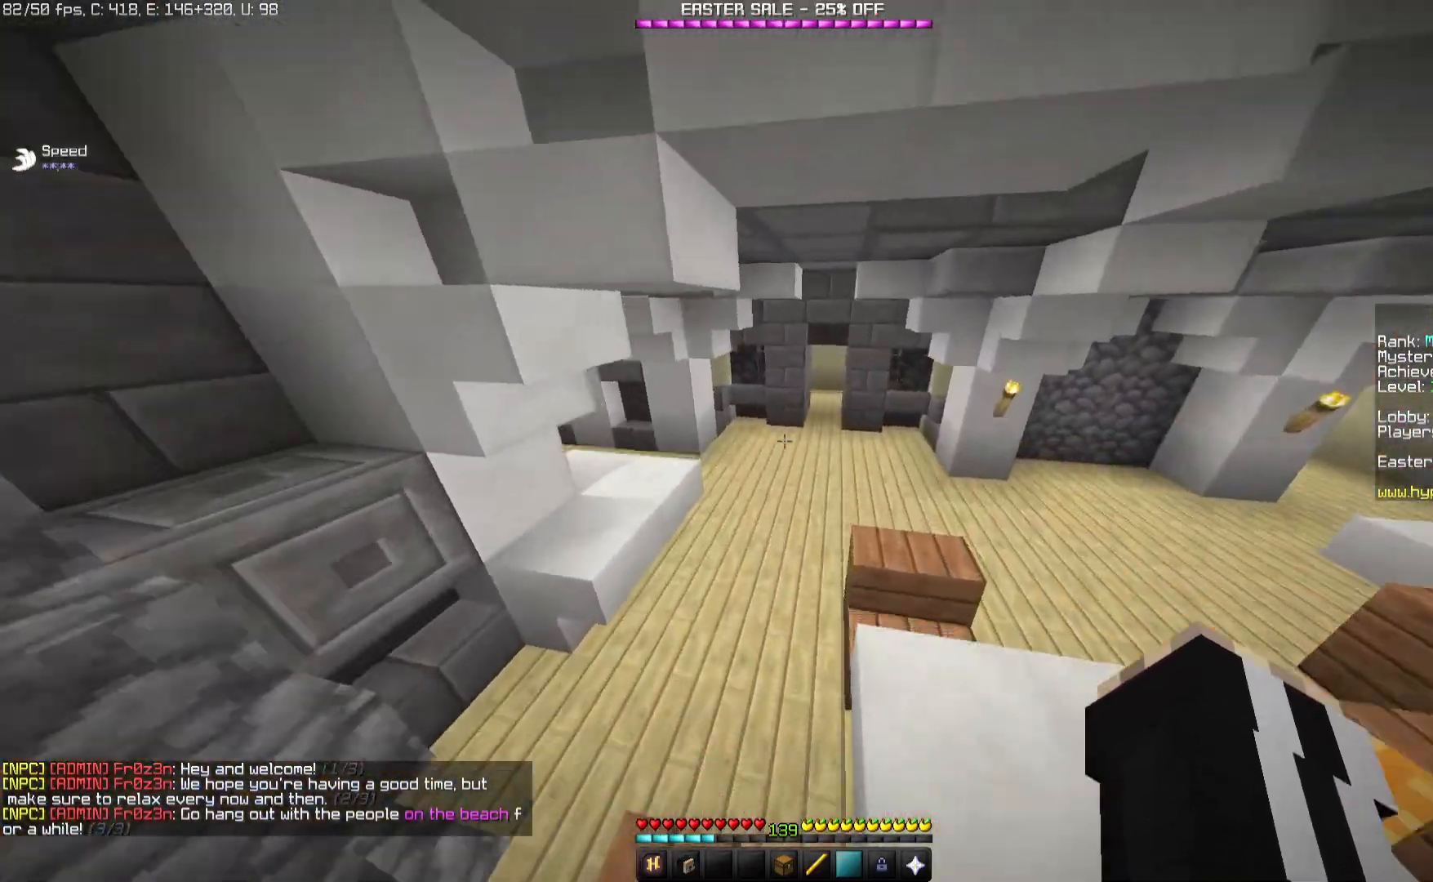
{"keys": ["space", "w"], "mouse": [], "events": [[400, "space", "down"]]}
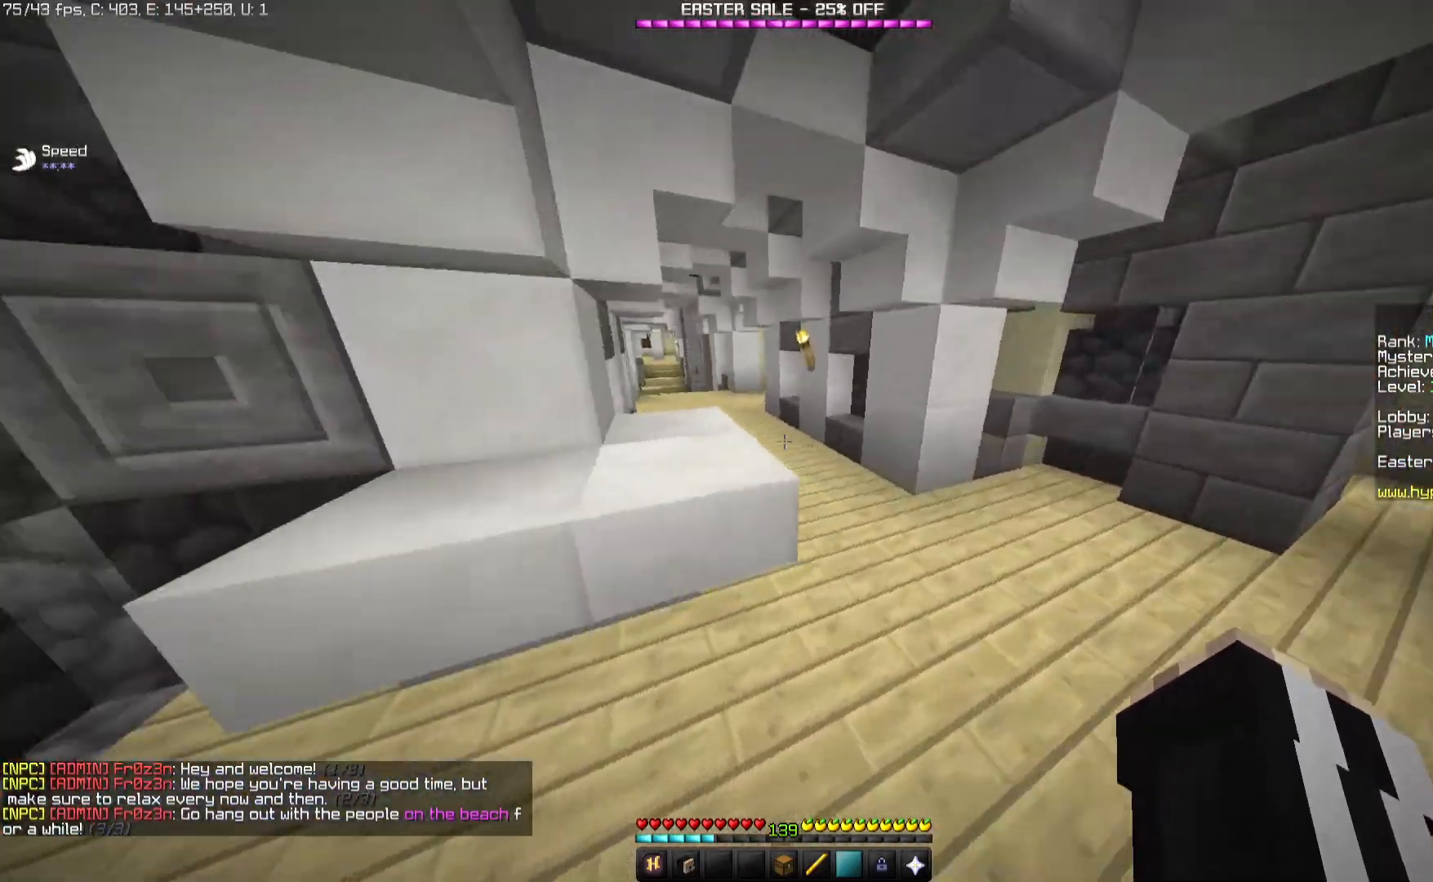
{"keys": ["space", "w"], "mouse": [], "events": [[17, "space", "up"], [100, "d", "down"], [317, "d", "up"], [483, "space", "down"]]}
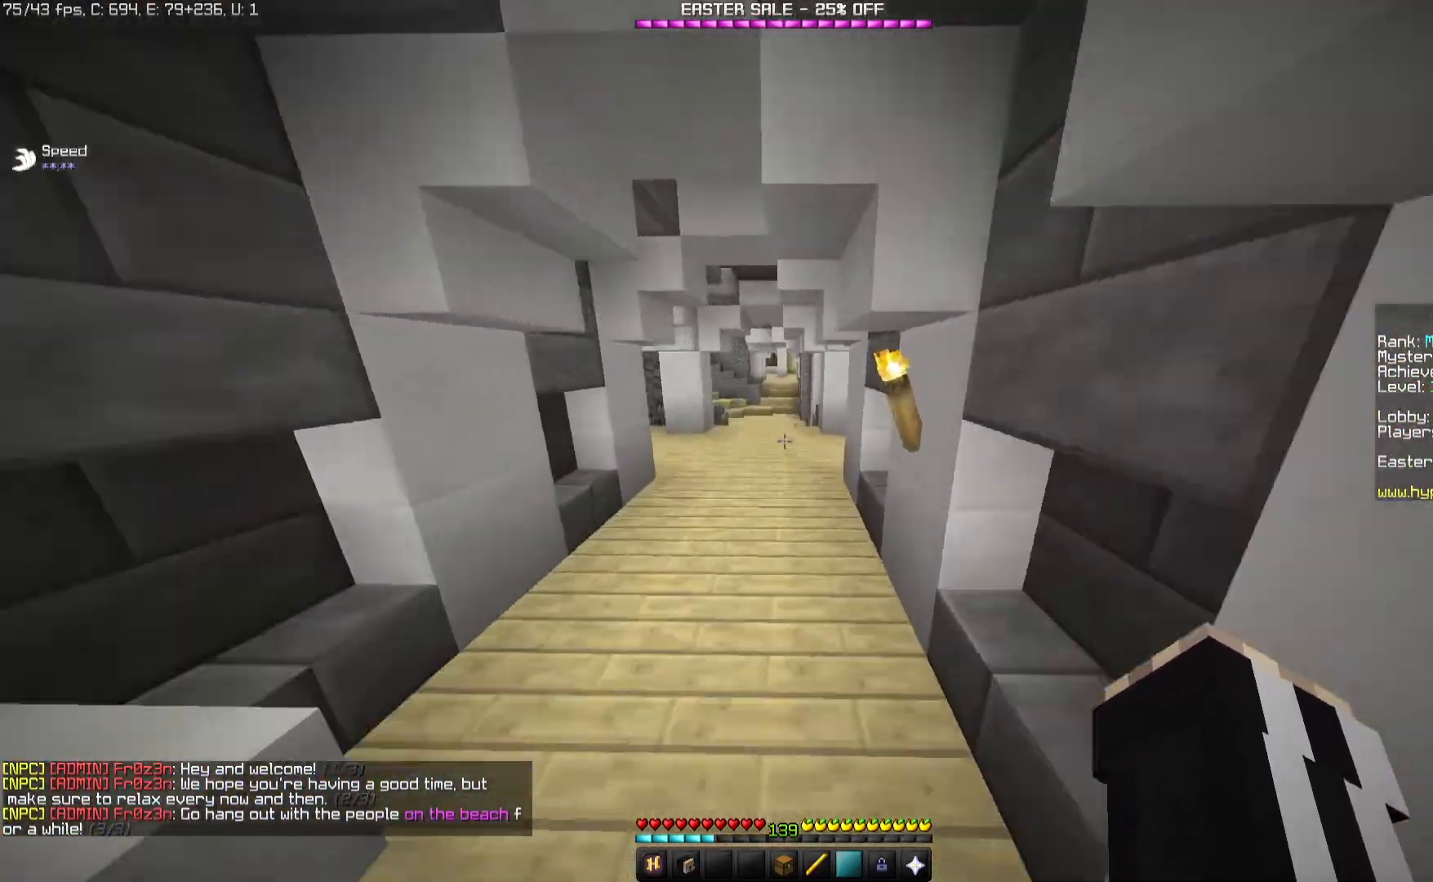
{"keys": ["w"], "mouse": [], "events": [[133, "a", "down"], [200, "space", "up"], [400, "a", "up"]]}
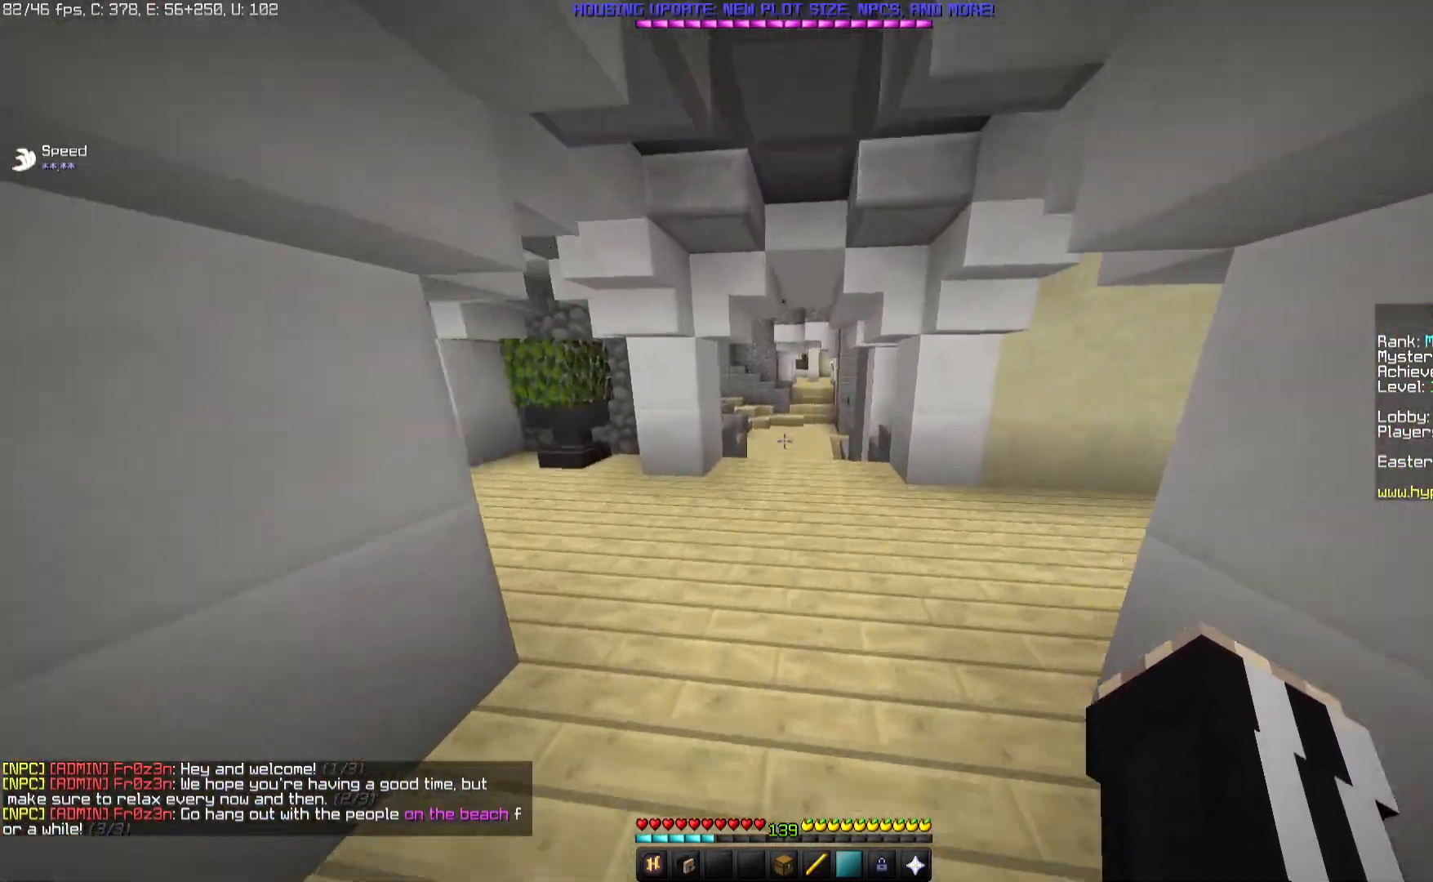
{"keys": ["w"], "mouse": [], "events": [[317, "space", "down"], [500, "space", "up"]]}
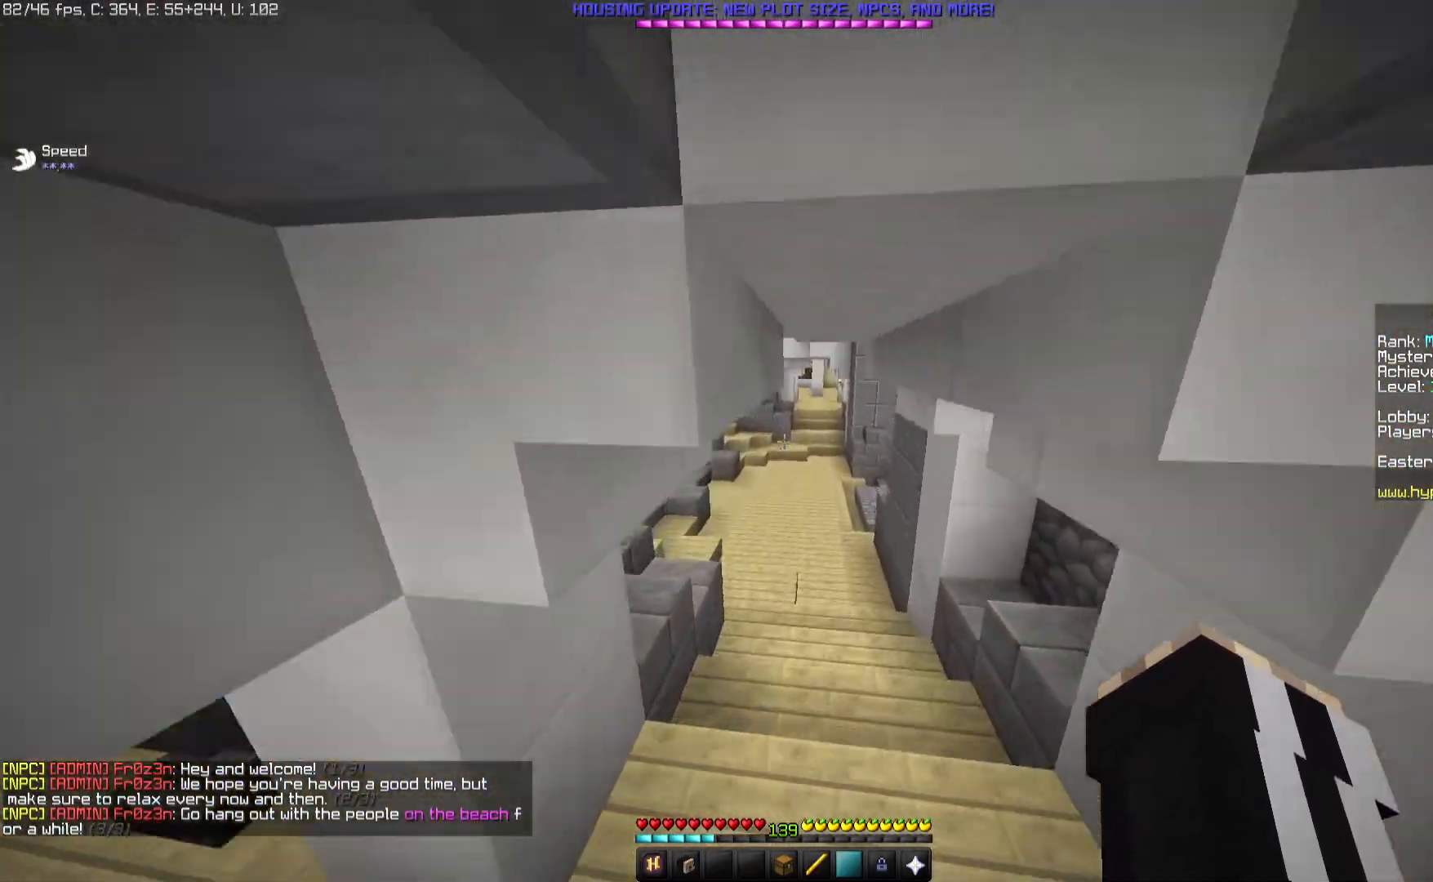
{"keys": ["w"], "mouse": [], "events": [[283, "d", "down"], [483, "d", "up"]]}
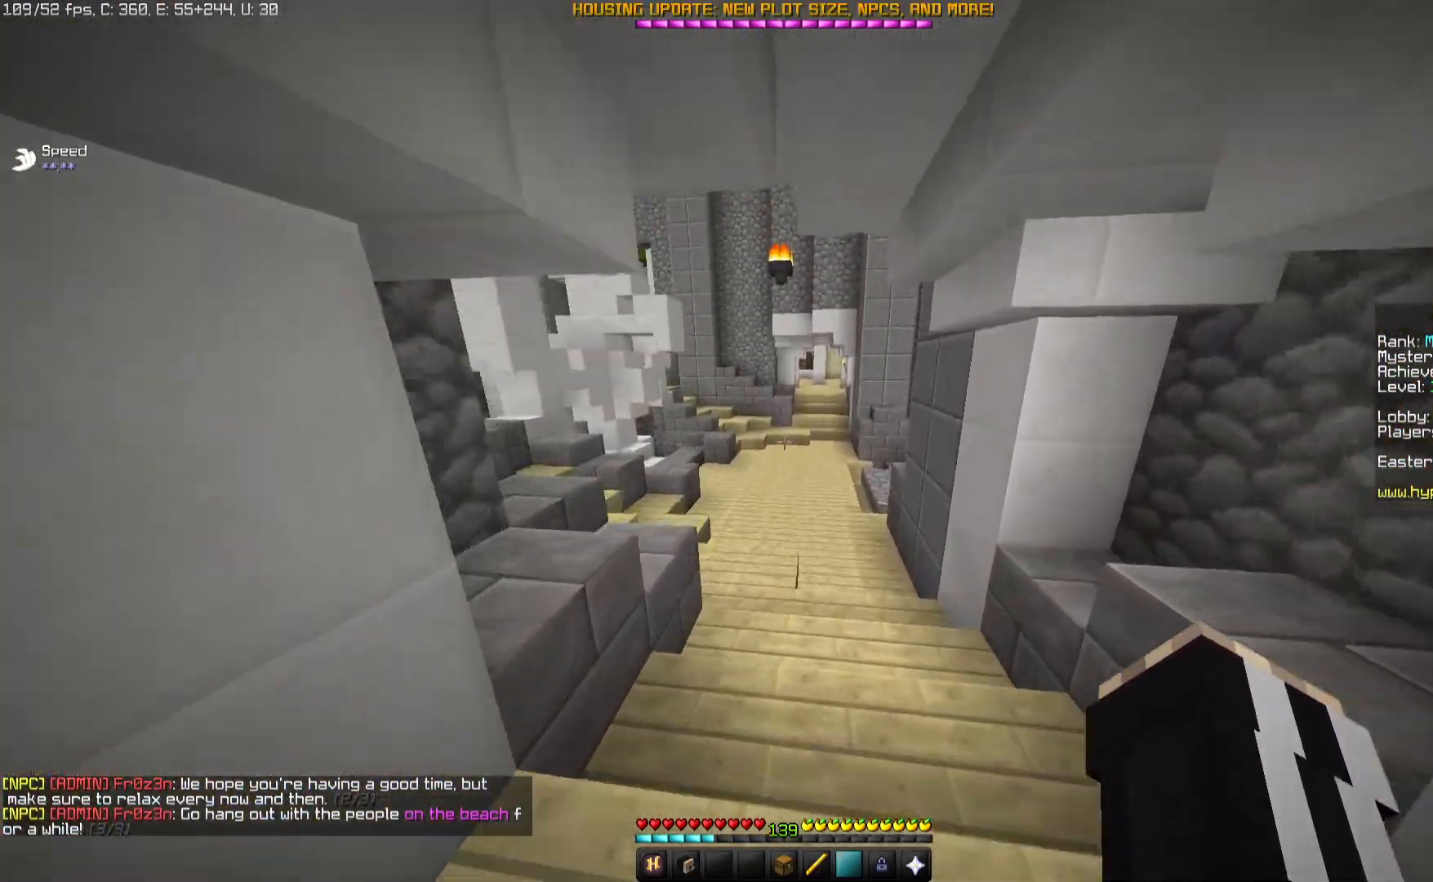
{"keys": ["a", "space", "w"], "mouse": [], "events": [[17, "space", "down"], [483, "a", "down"]]}
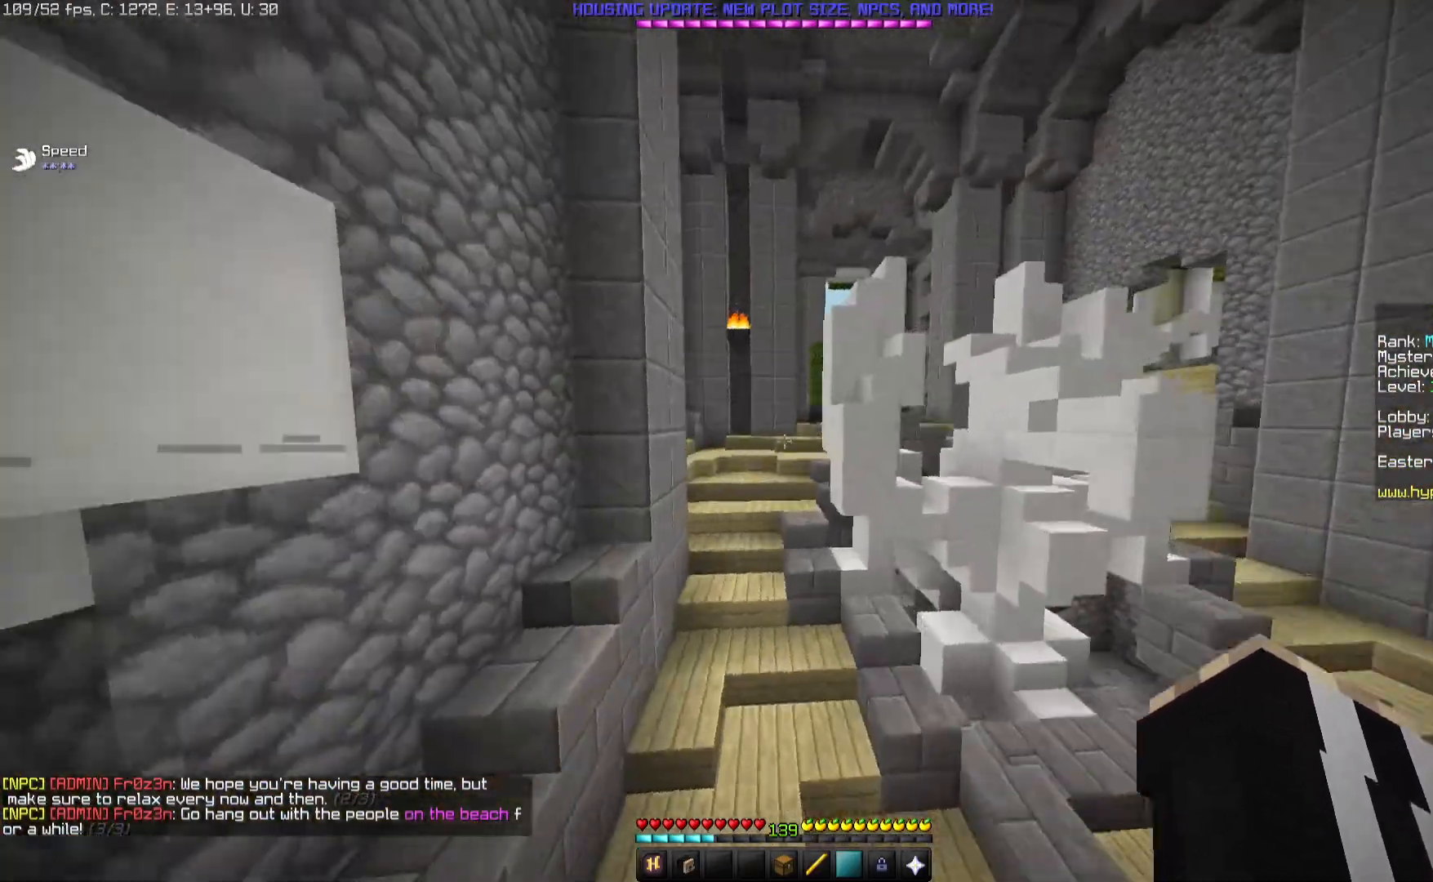
{"keys": ["d", "space", "w"], "mouse": [], "events": [[417, "d", "down"], [450, "a", "up"]]}
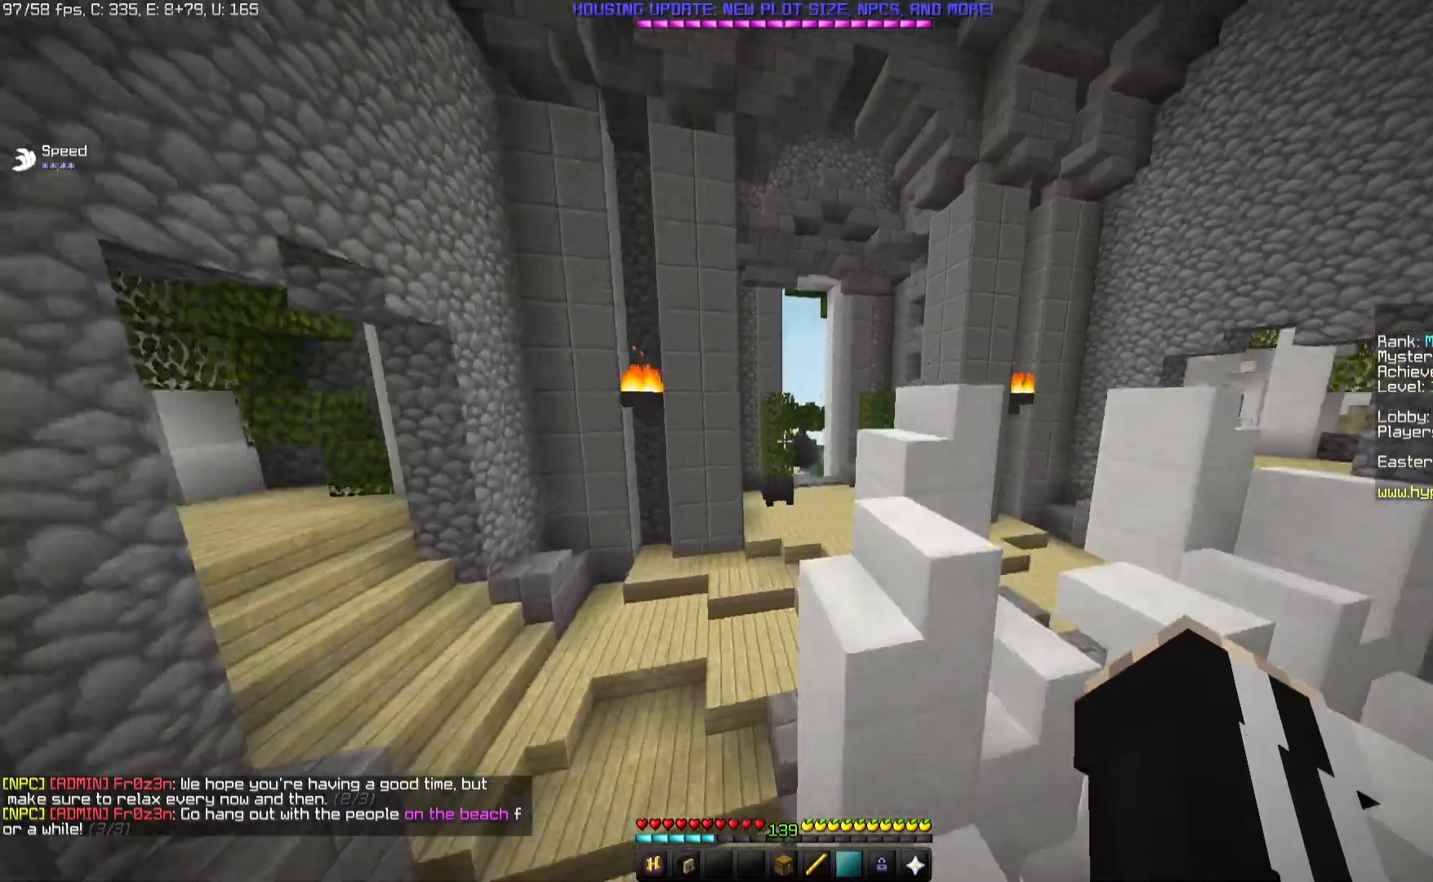
{"keys": ["space", "w"], "mouse": [], "events": [[250, "space", "up"], [317, "space", "down"], [333, "d", "up"]]}
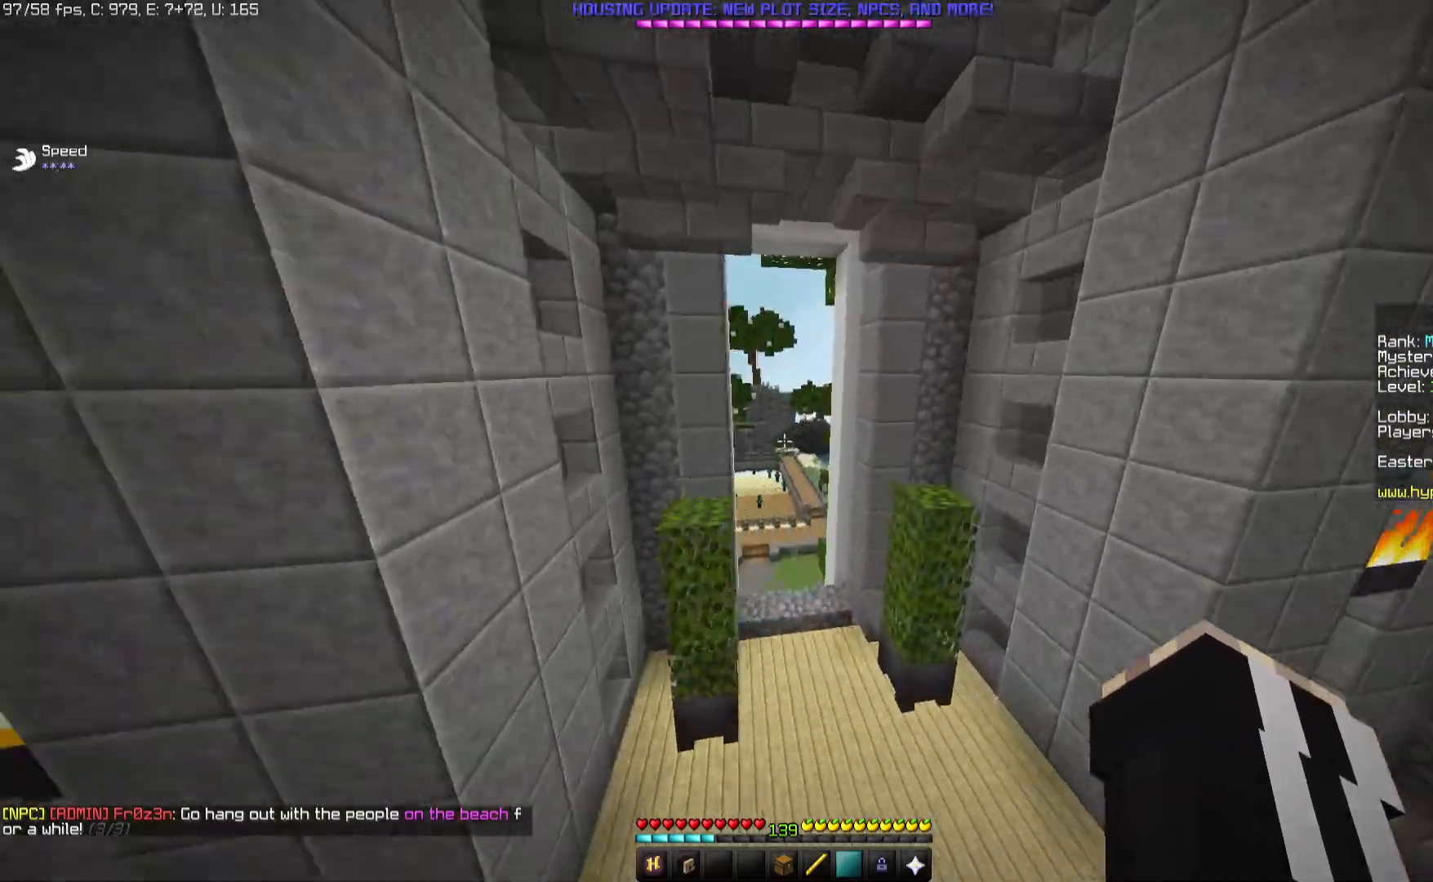
{"keys": ["w"], "mouse": [], "events": [[100, "a", "down"], [150, "space", "up"], [317, "a", "up"]]}
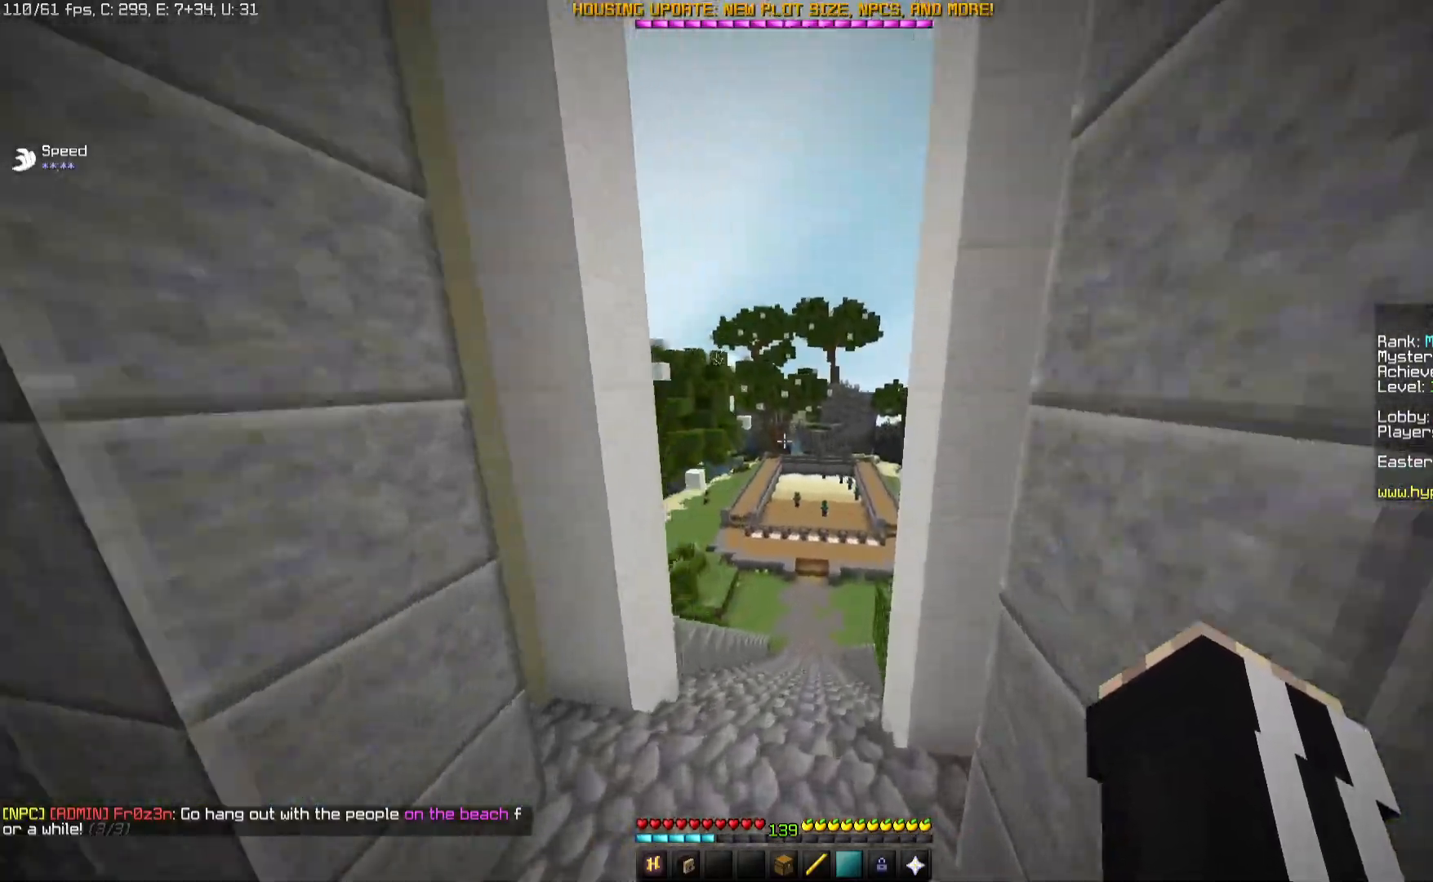
{"keys": ["space", "w"], "mouse": [], "events": [[33, "space", "down"], [217, "space", "up"], [283, "space", "down"]]}
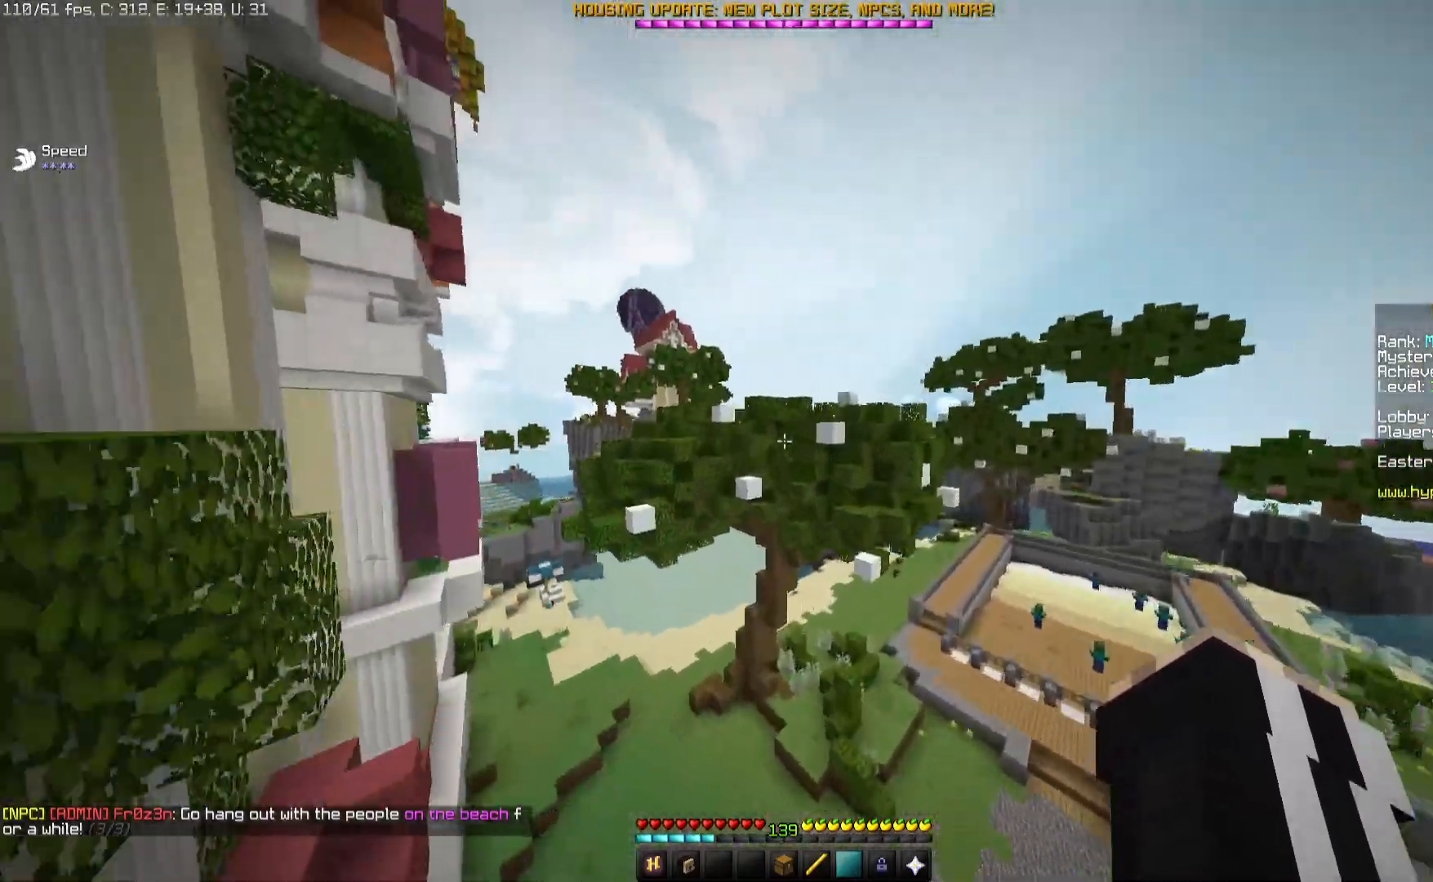
{"keys": ["a", "w"], "mouse": [], "events": [[33, "a", "down"], [467, "space", "up"]]}
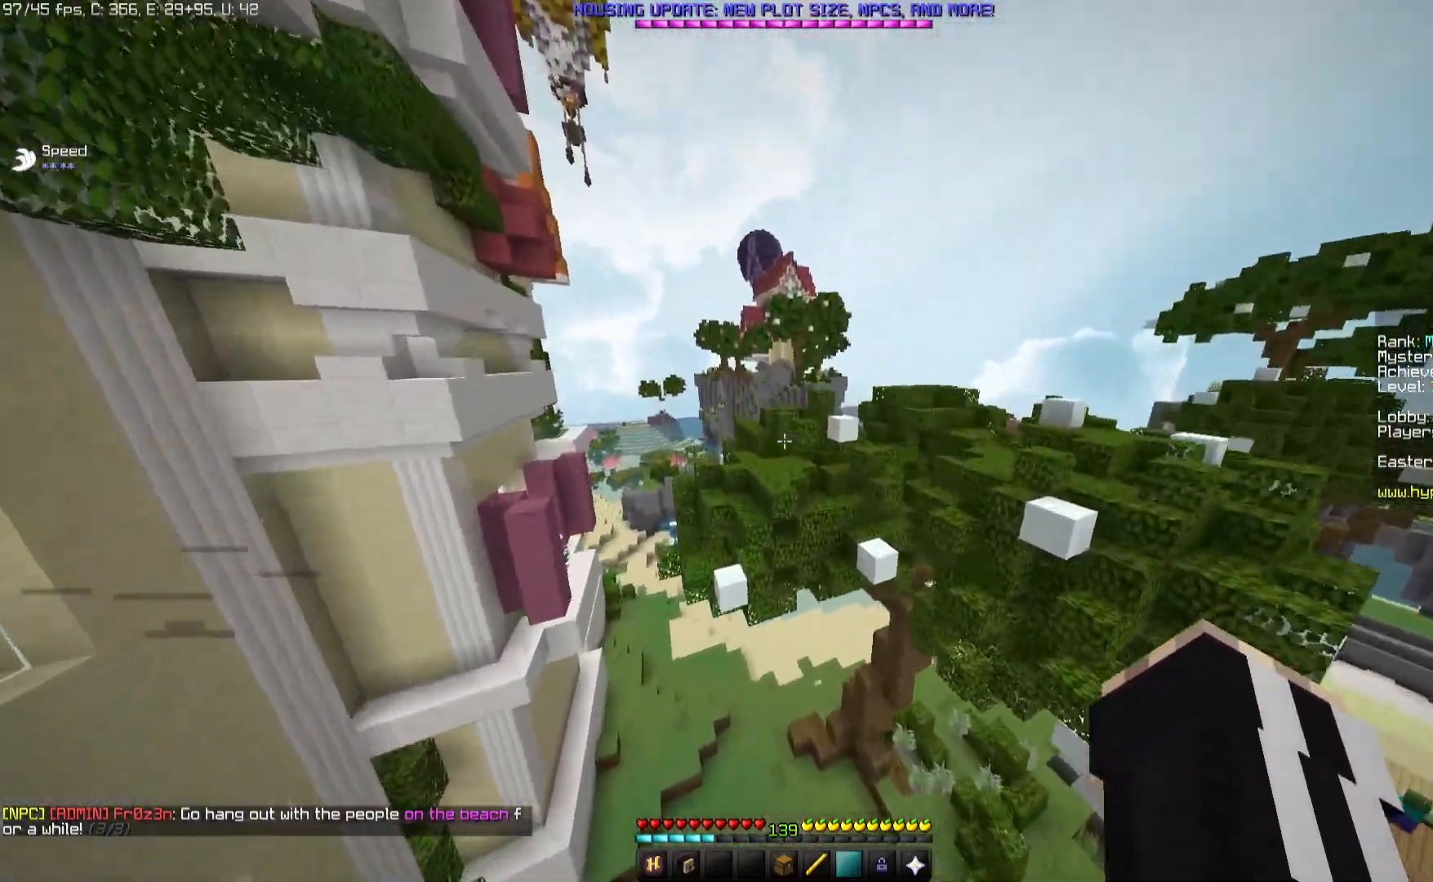
{"keys": ["w"], "mouse": [], "events": [[433, "a", "up"]]}
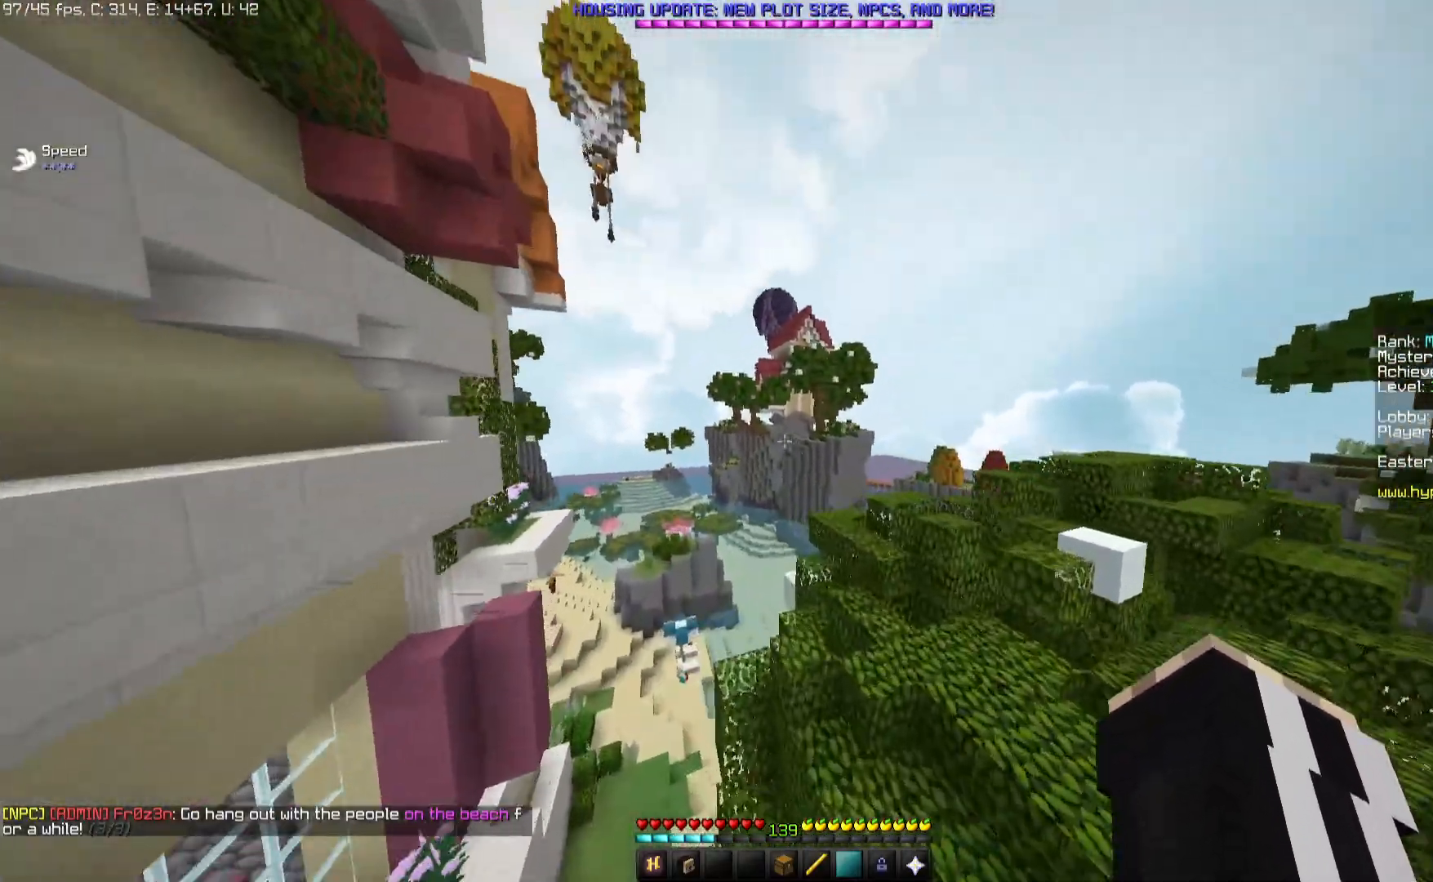
{"keys": ["w"], "mouse": [], "events": [[50, "a", "down"], [350, "a", "up"]]}
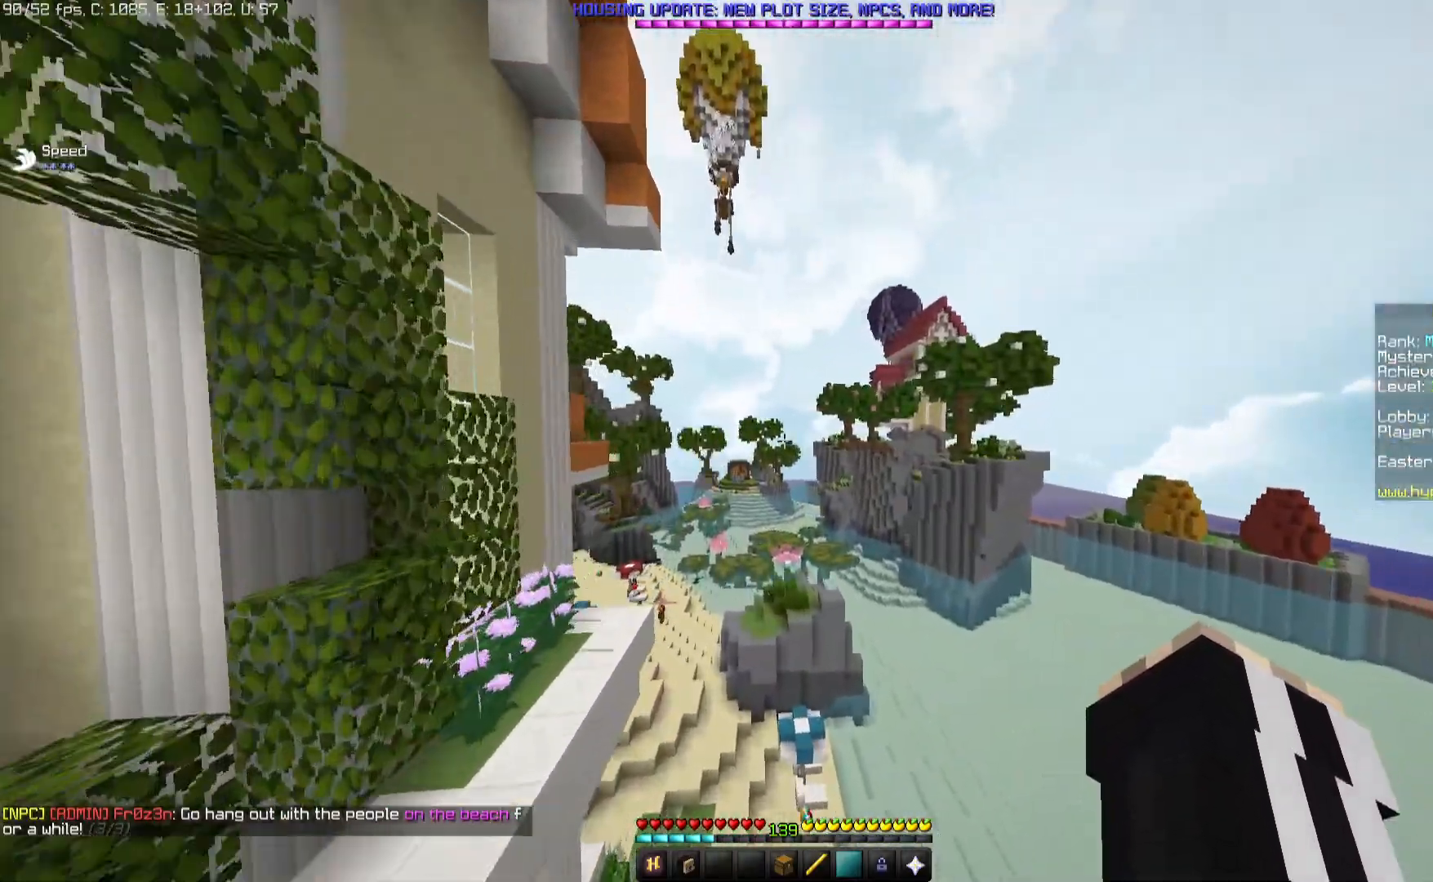
{"keys": ["a", "w"], "mouse": [], "events": [[200, "a", "down"]]}
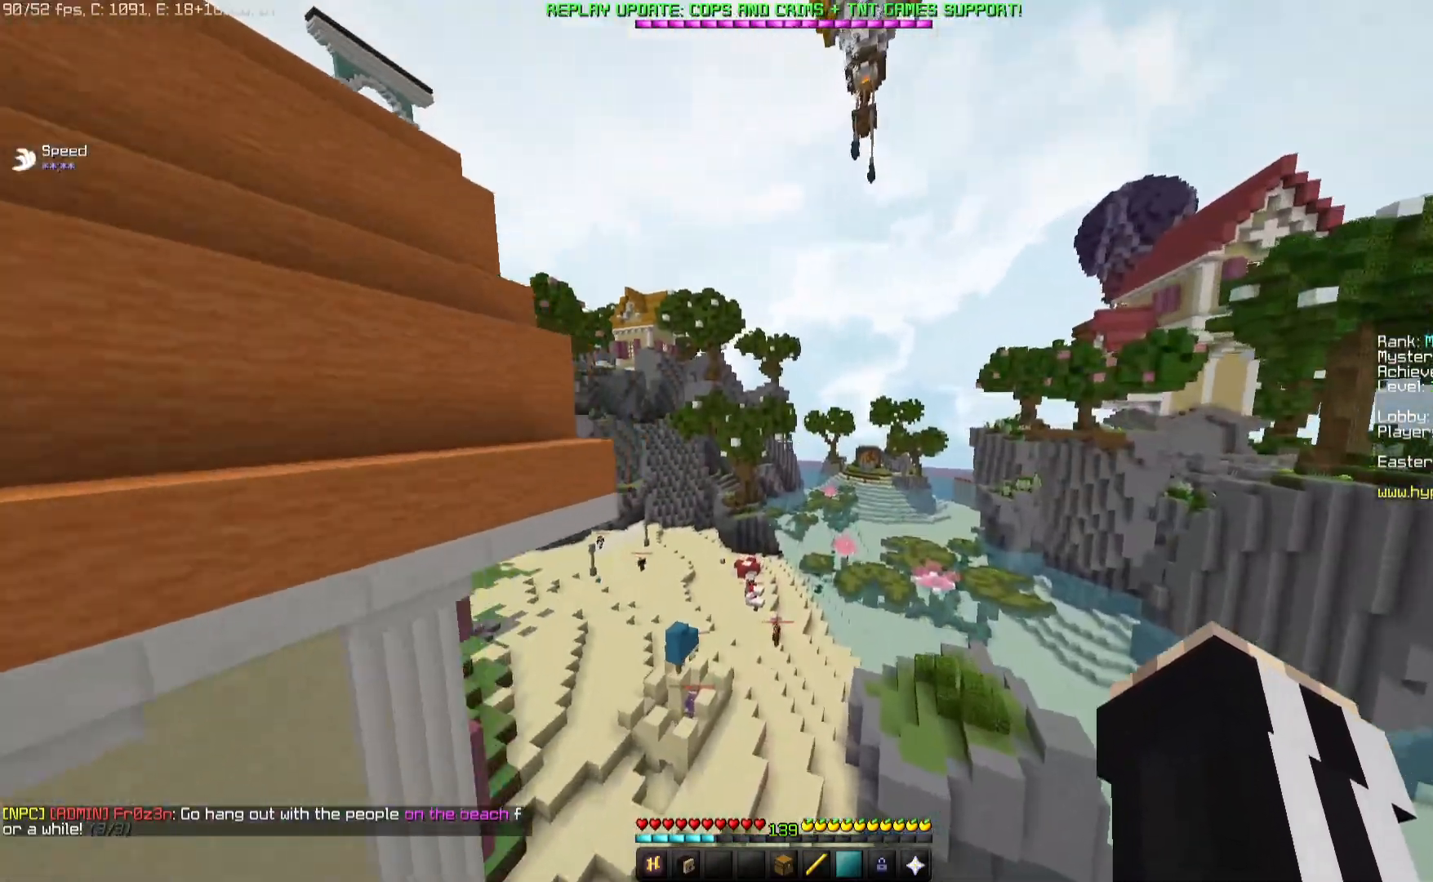
{"keys": ["a", "w"], "mouse": [], "events": [[67, "space", "down"], [200, "space", "up"], [233, "space", "down"], [467, "space", "up"]]}
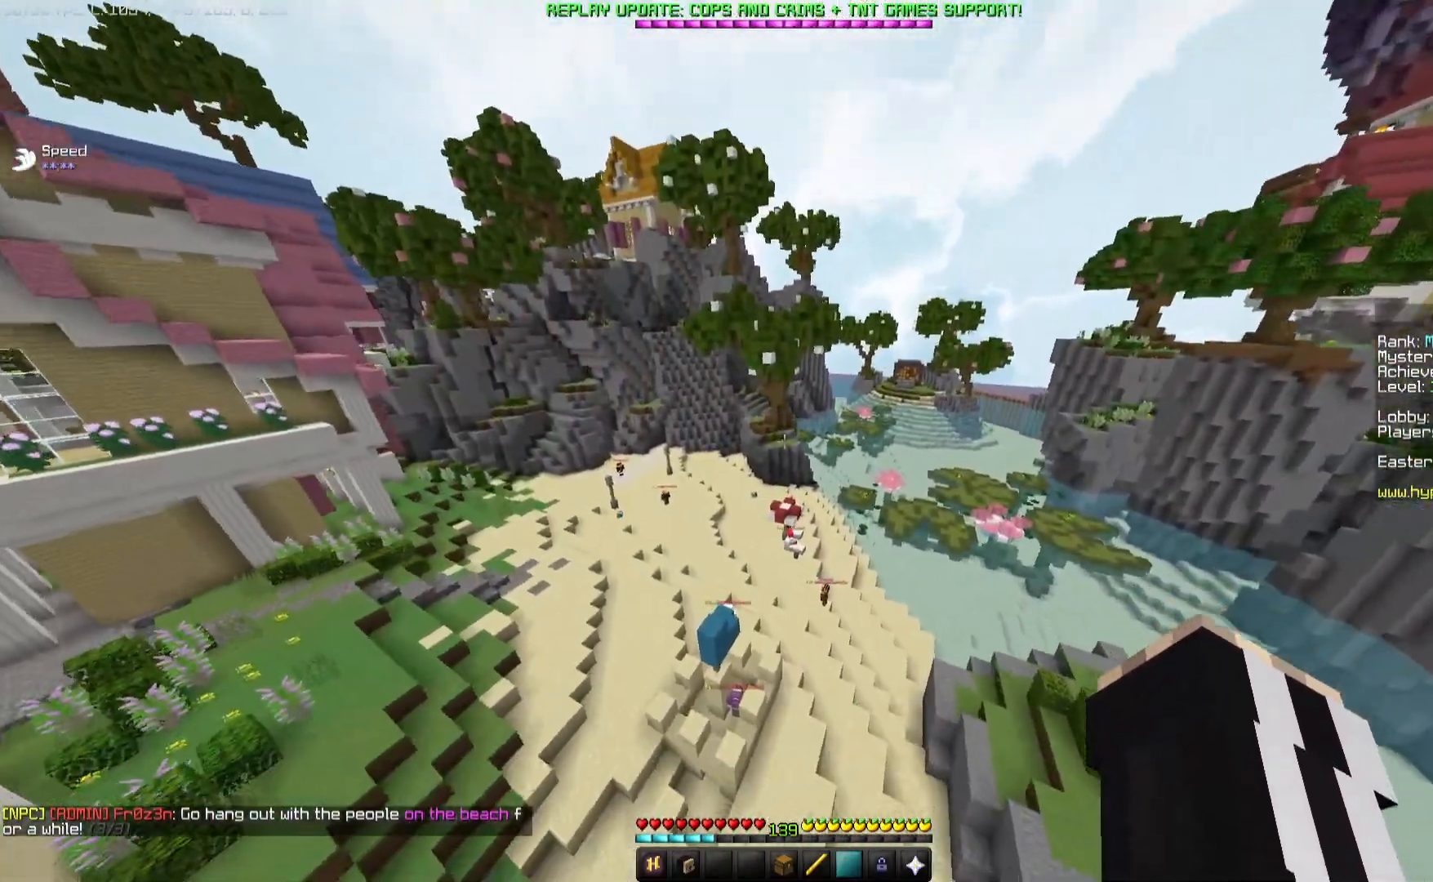
{"keys": ["space", "w"], "mouse": [], "events": [[333, "a", "up"], [450, "space", "down"]]}
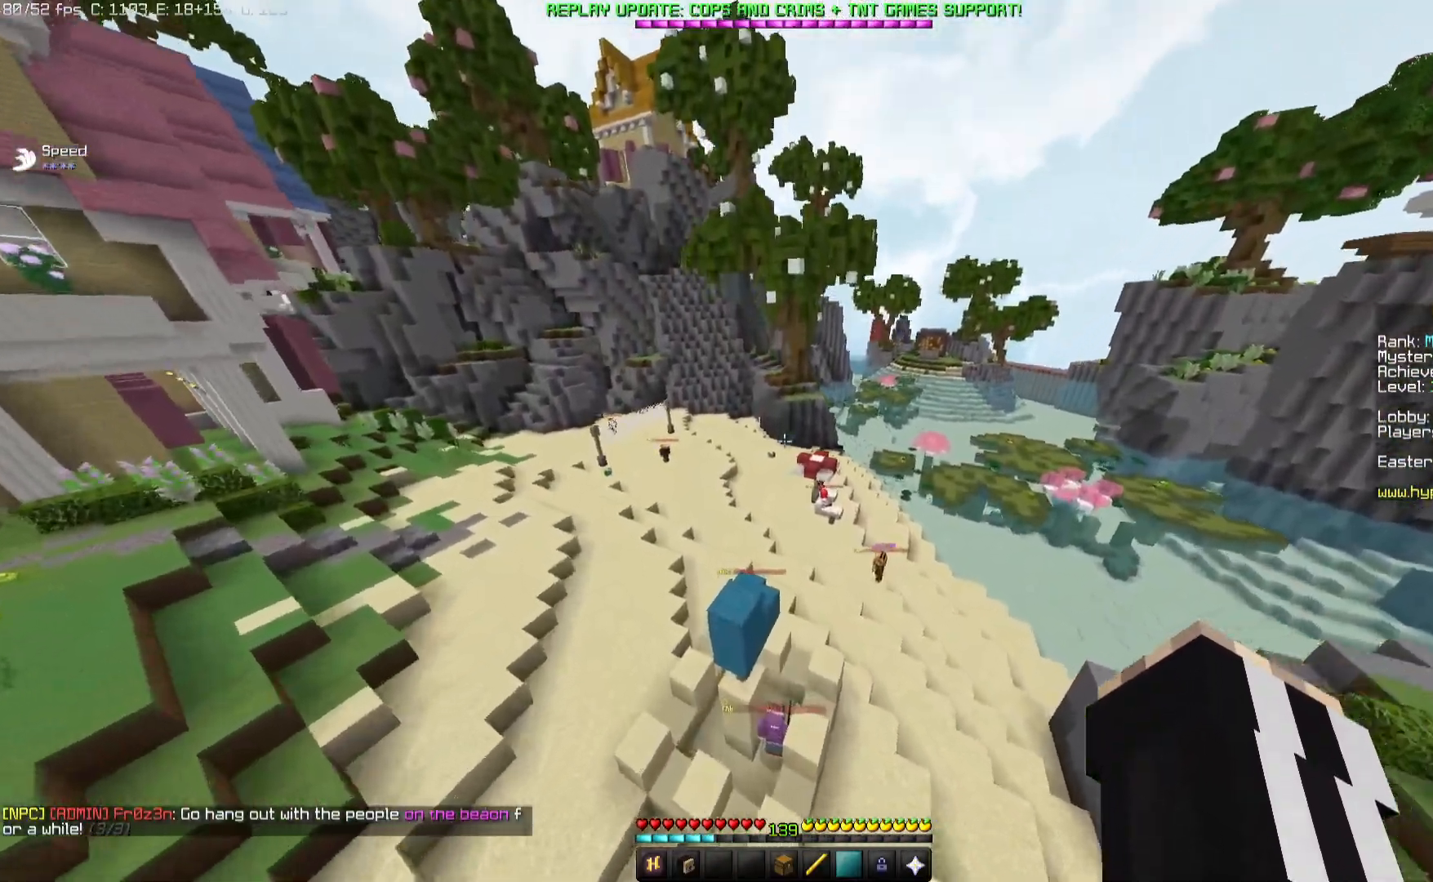
{"keys": ["a", "w"], "mouse": [], "events": [[50, "d", "down"], [267, "d", "up"], [317, "a", "down"], [383, "space", "up"]]}
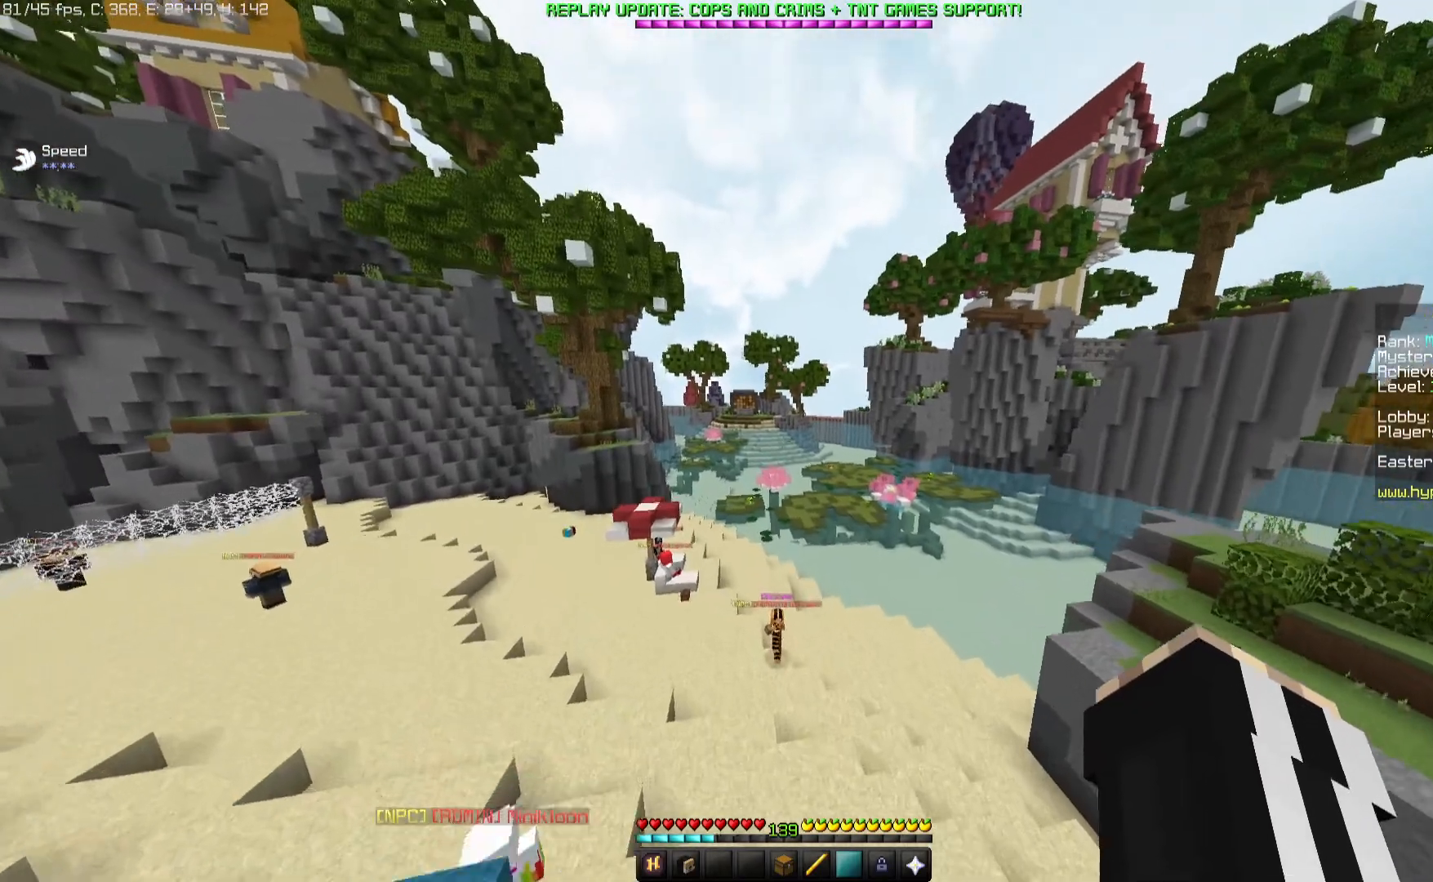
{"keys": ["d"], "mouse": [], "events": [[33, "space", "down"], [100, "a", "up"], [317, "d", "down"], [433, "space", "up"], [483, "w", "up"]]}
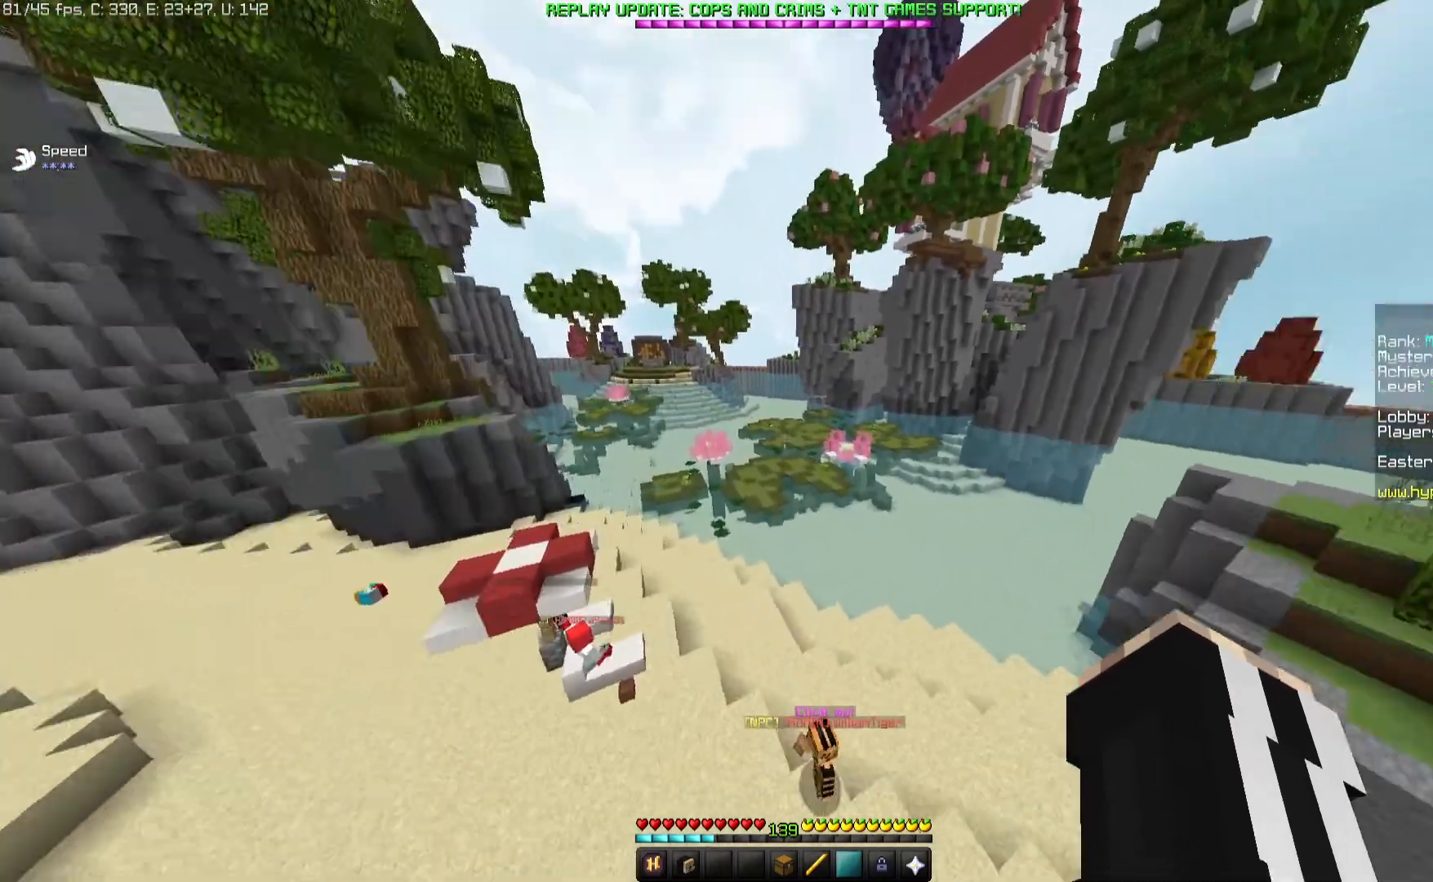
{"keys": ["d", "s"], "mouse": [], "events": [[167, "d", "up"], [317, "s", "down"], [400, "d", "down"]]}
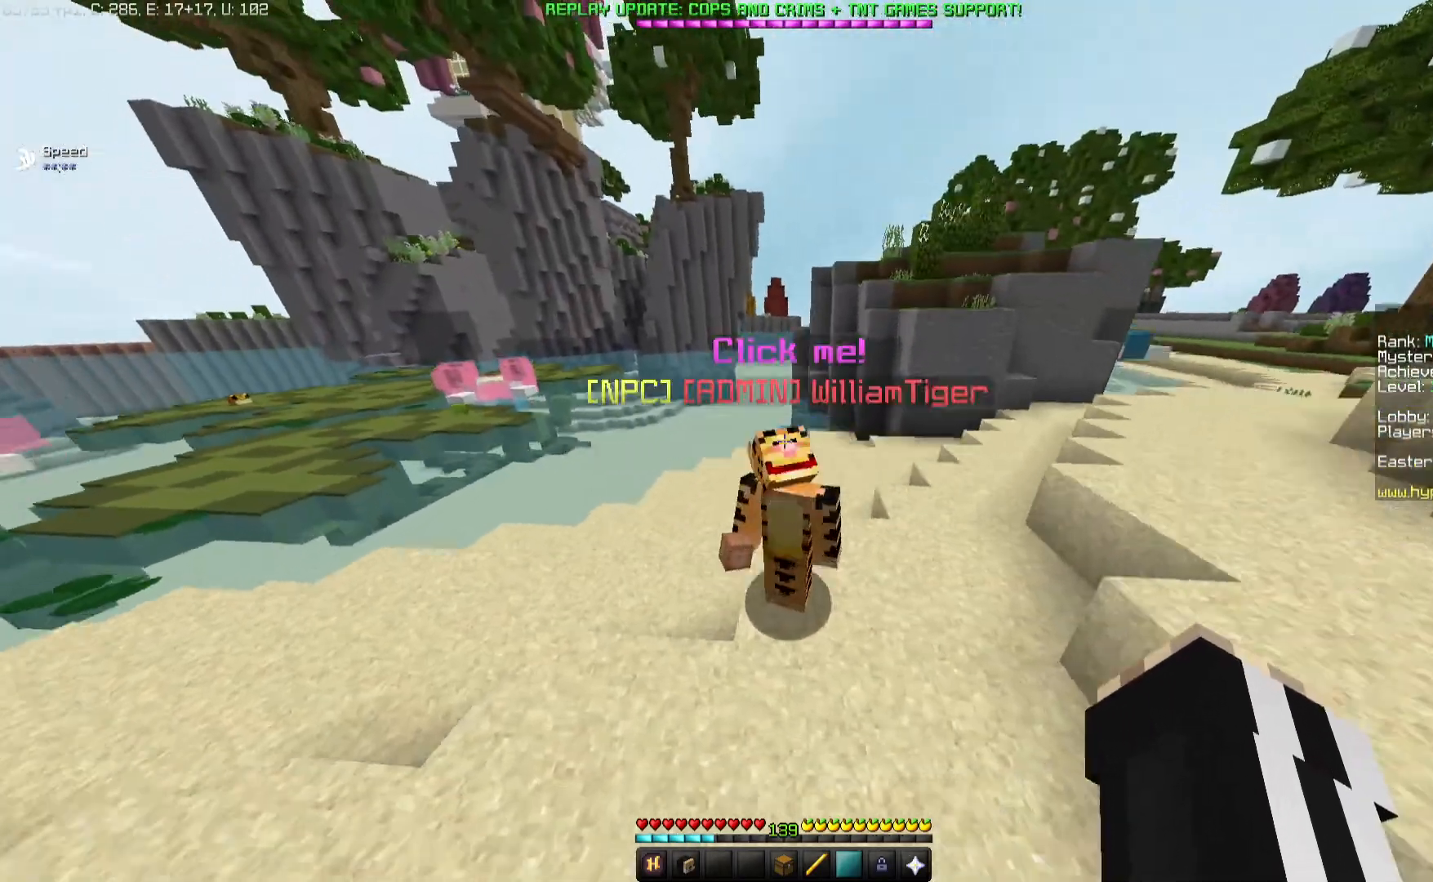
{"keys": [], "mouse": ["left", "right"], "events": [[67, "s", "up"], [83, "mouse_right", "down"], [100, "mouse_left", "down"], [283, "w", "down"], [300, "d", "up"], [500, "w", "up"]]}
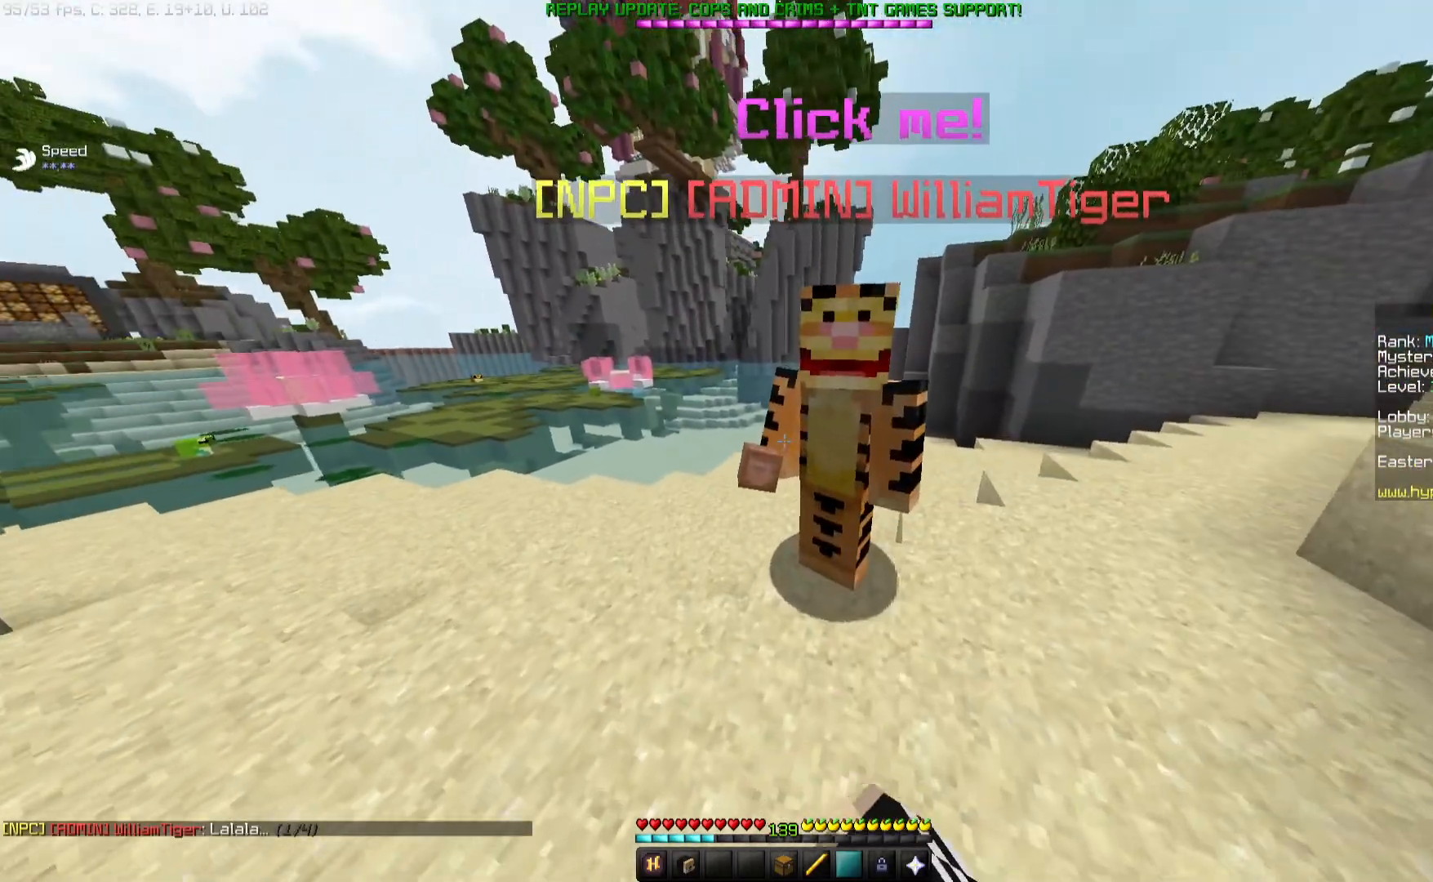
{"keys": [], "mouse": ["left", "right"], "events": [[167, "d", "down"], [350, "d", "up"]]}
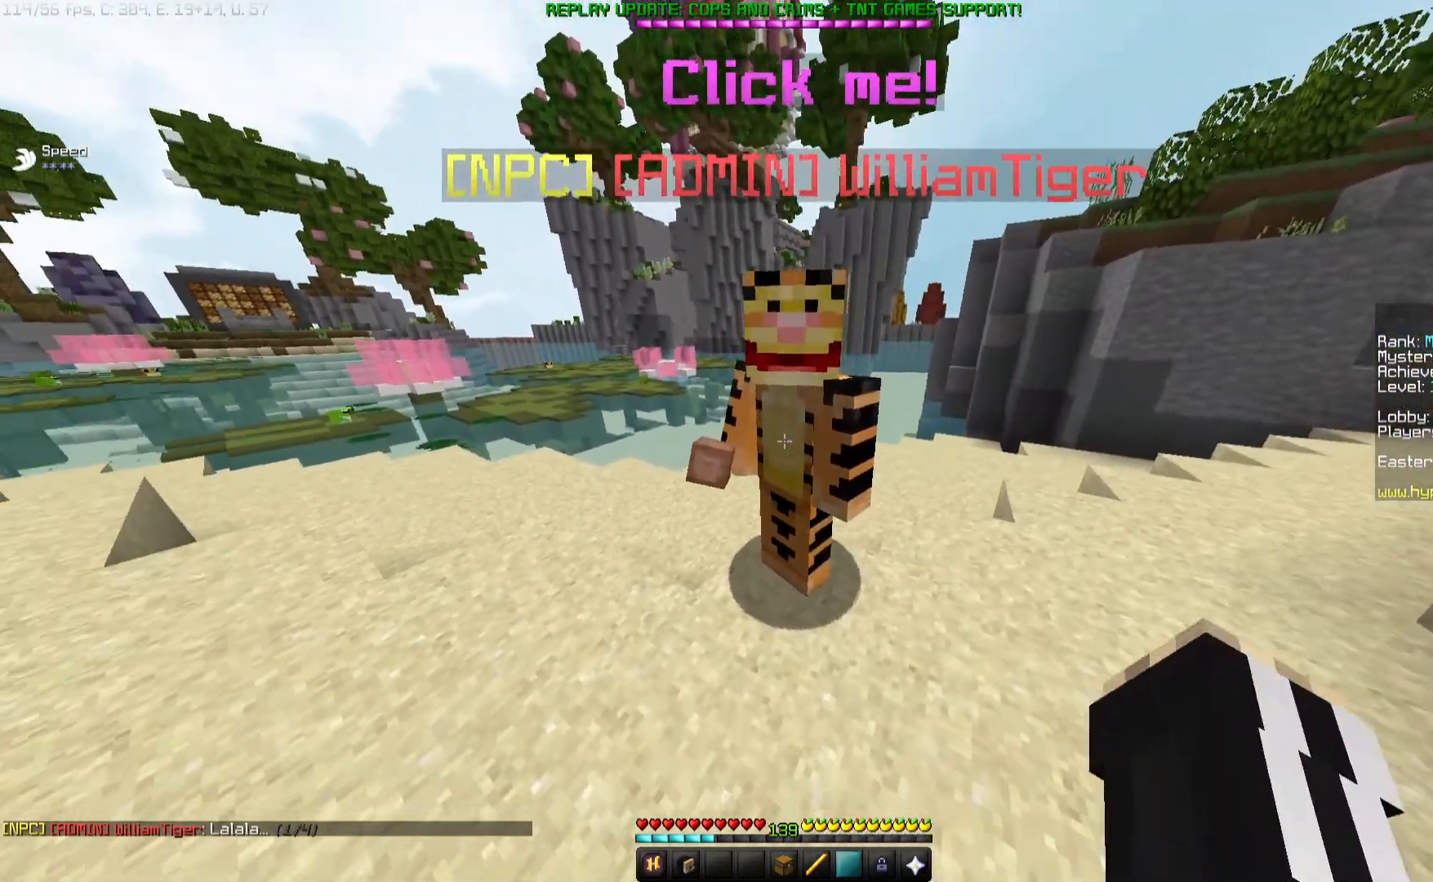
{"keys": [], "mouse": [], "events": [[283, "mouse_left", "up"], [300, "mouse_right", "up"]]}